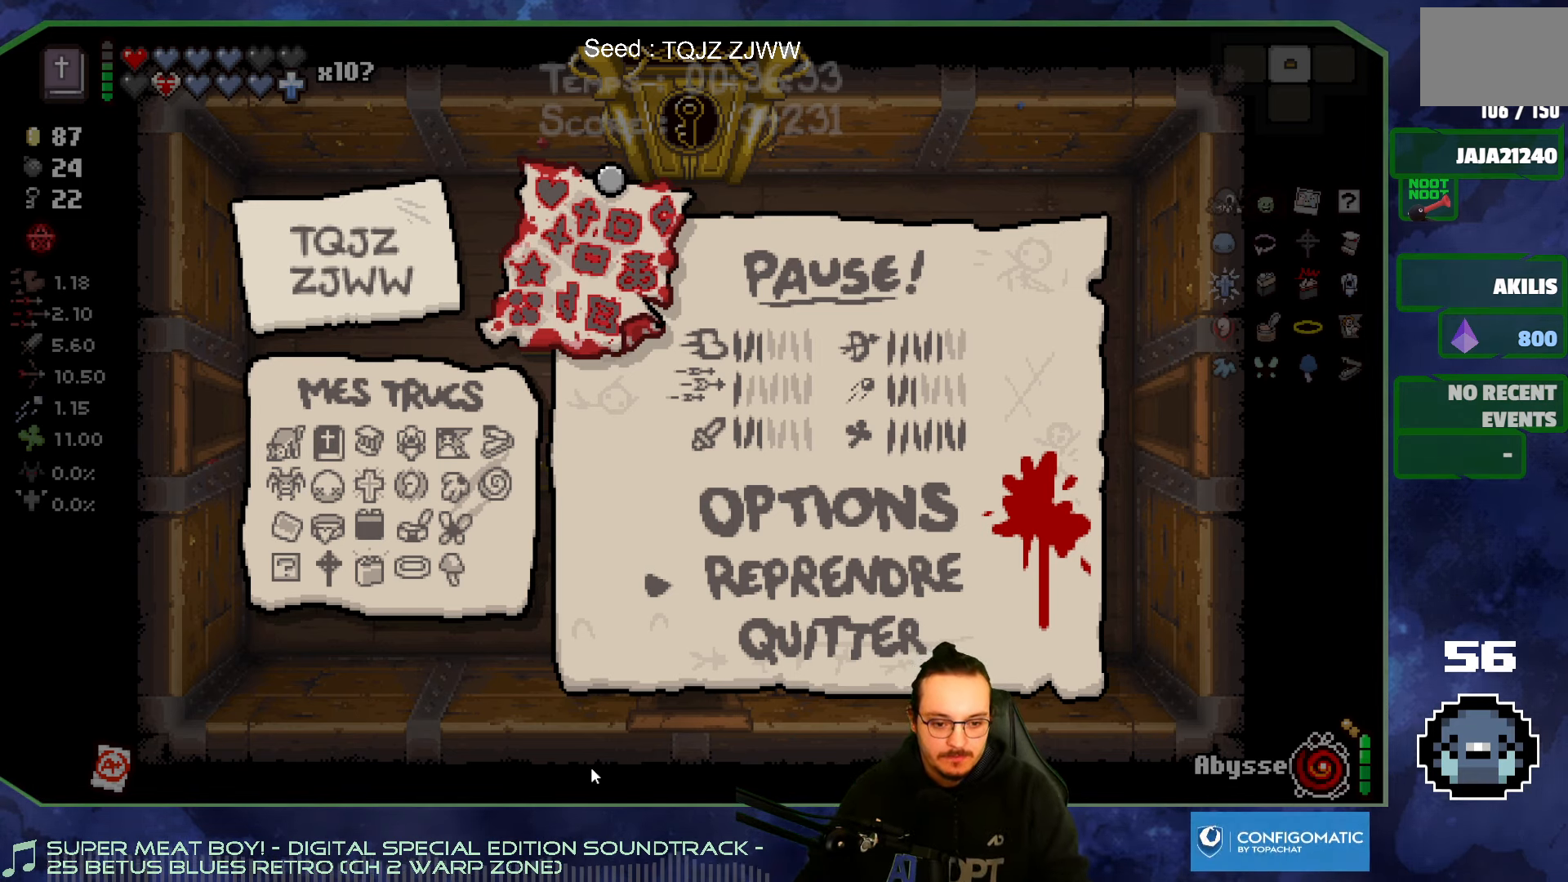
Gameplay with a controller (Xbox layout); each line is a JSON object with the inputs held at the frame after it. "events" lists button and stick changes between this image and that frame as [ms after this image, input, new state], when the widget could be followed in between. Not read: L3 R3.
{"buttons": [], "left_stick": "center", "right_stick": "center", "events": [[250, "A", "down"], [316, "A", "up"]]}
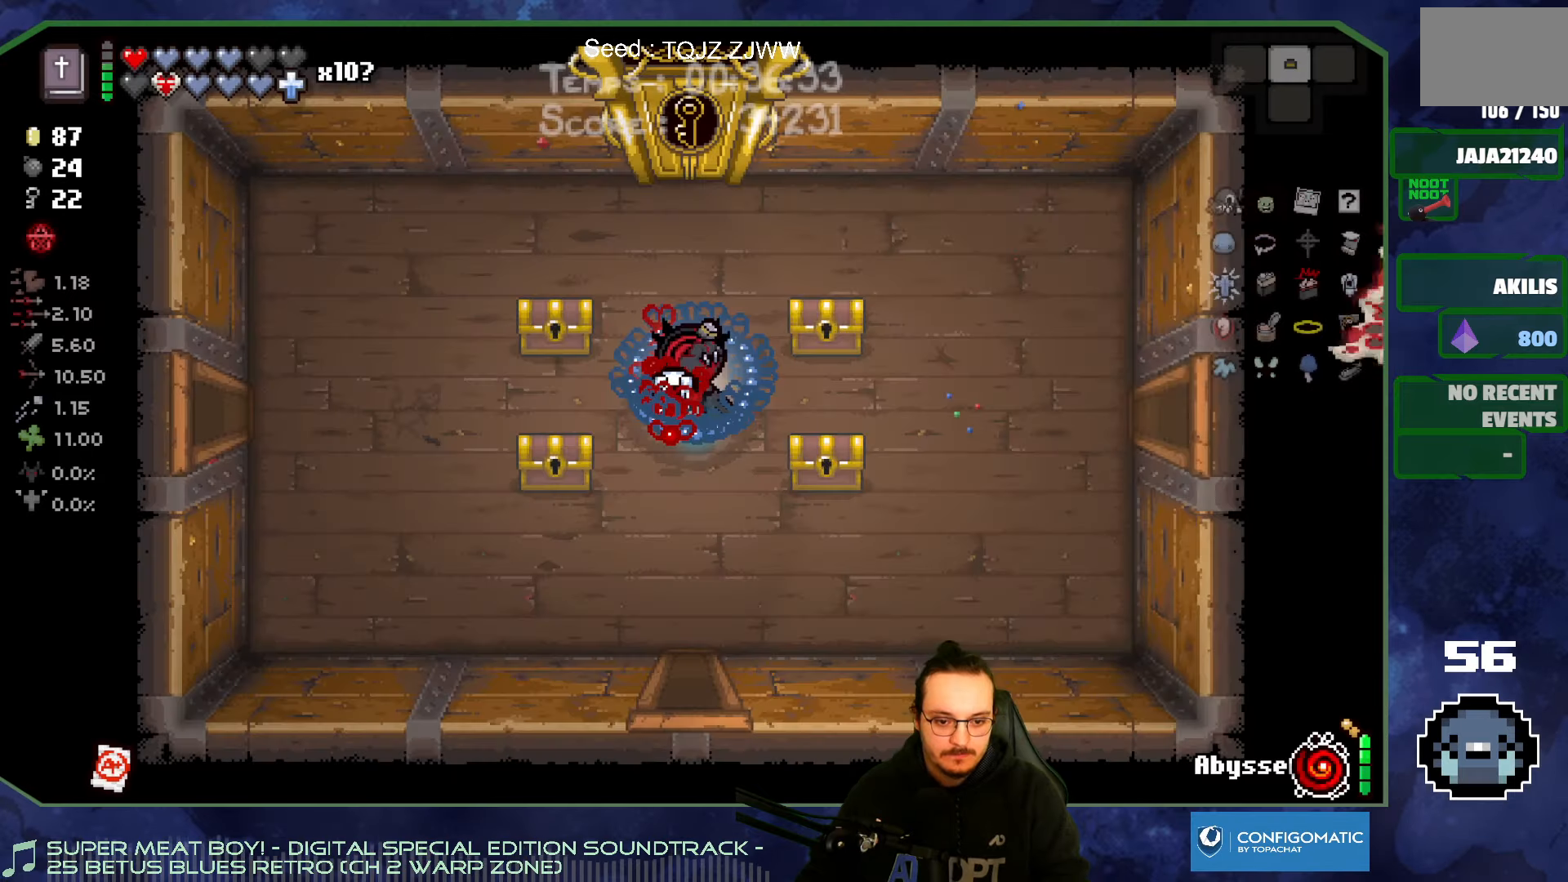
{"buttons": [], "left_stick": "left", "right_stick": "center", "events": [[350, "left_stick", "left"]]}
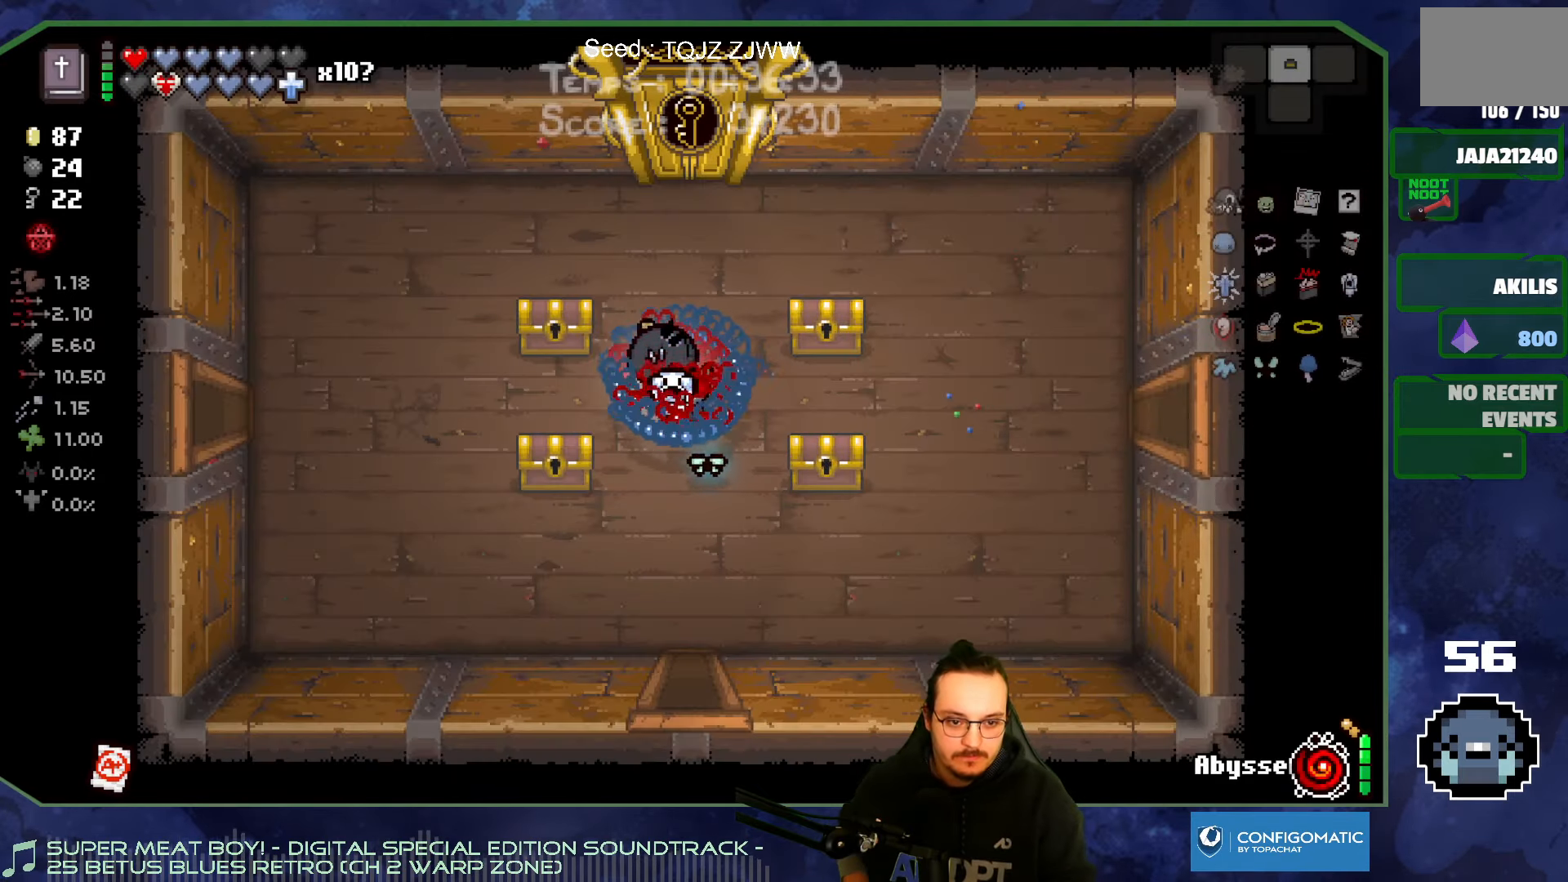
{"buttons": [], "left_stick": "center", "right_stick": "center", "events": [[83, "left_stick", "center"], [266, "left_stick", "up-left"], [466, "left_stick", "center"]]}
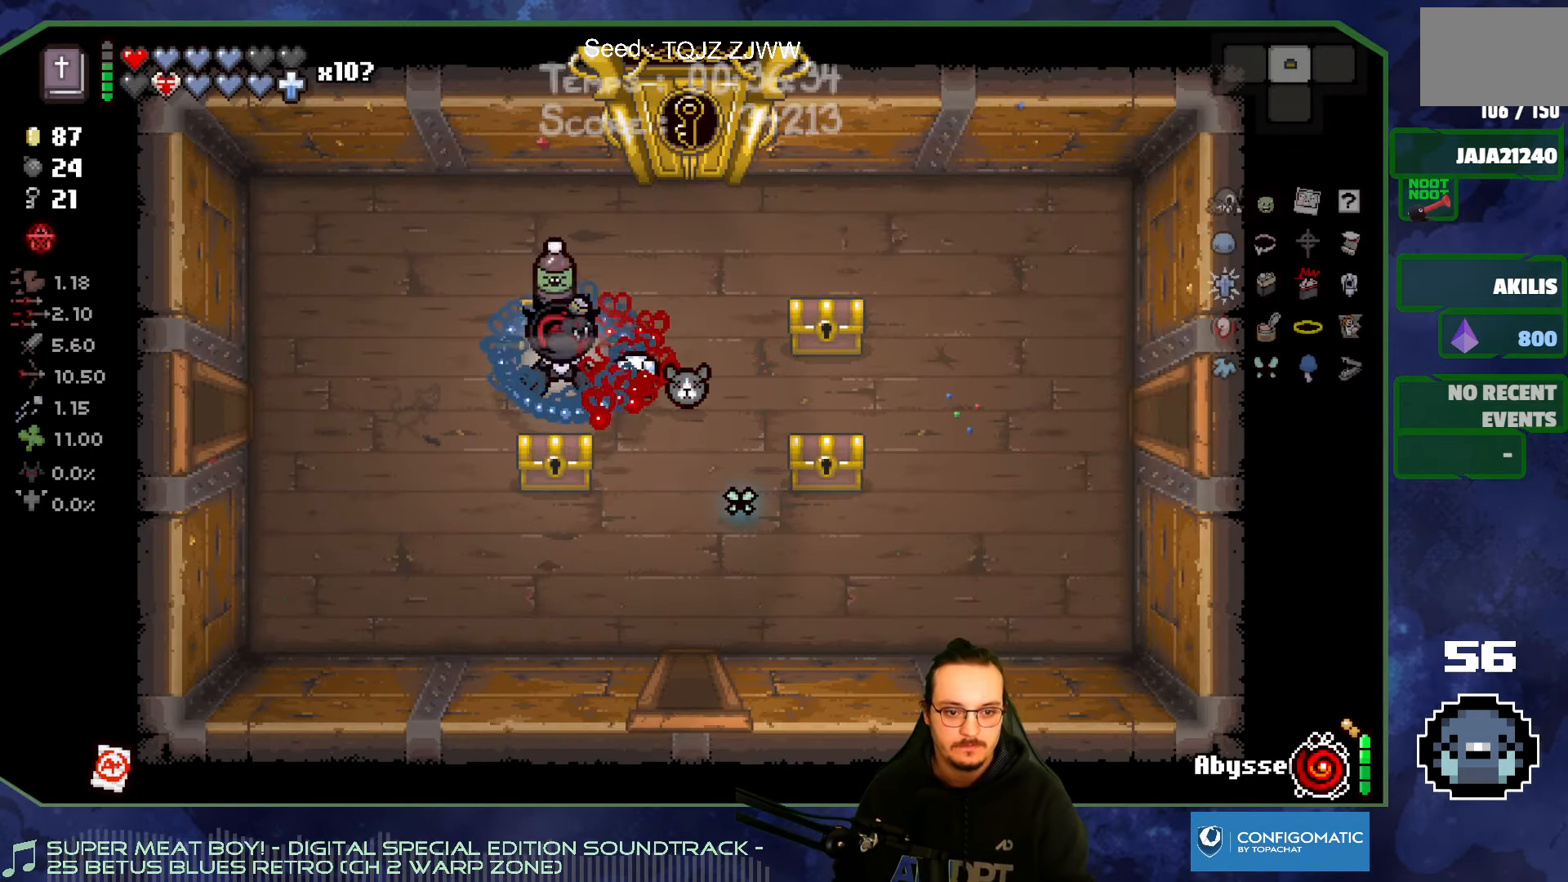
{"buttons": [], "left_stick": "center", "right_stick": "center", "events": [[116, "left_stick", "down"], [350, "left_stick", "center"]]}
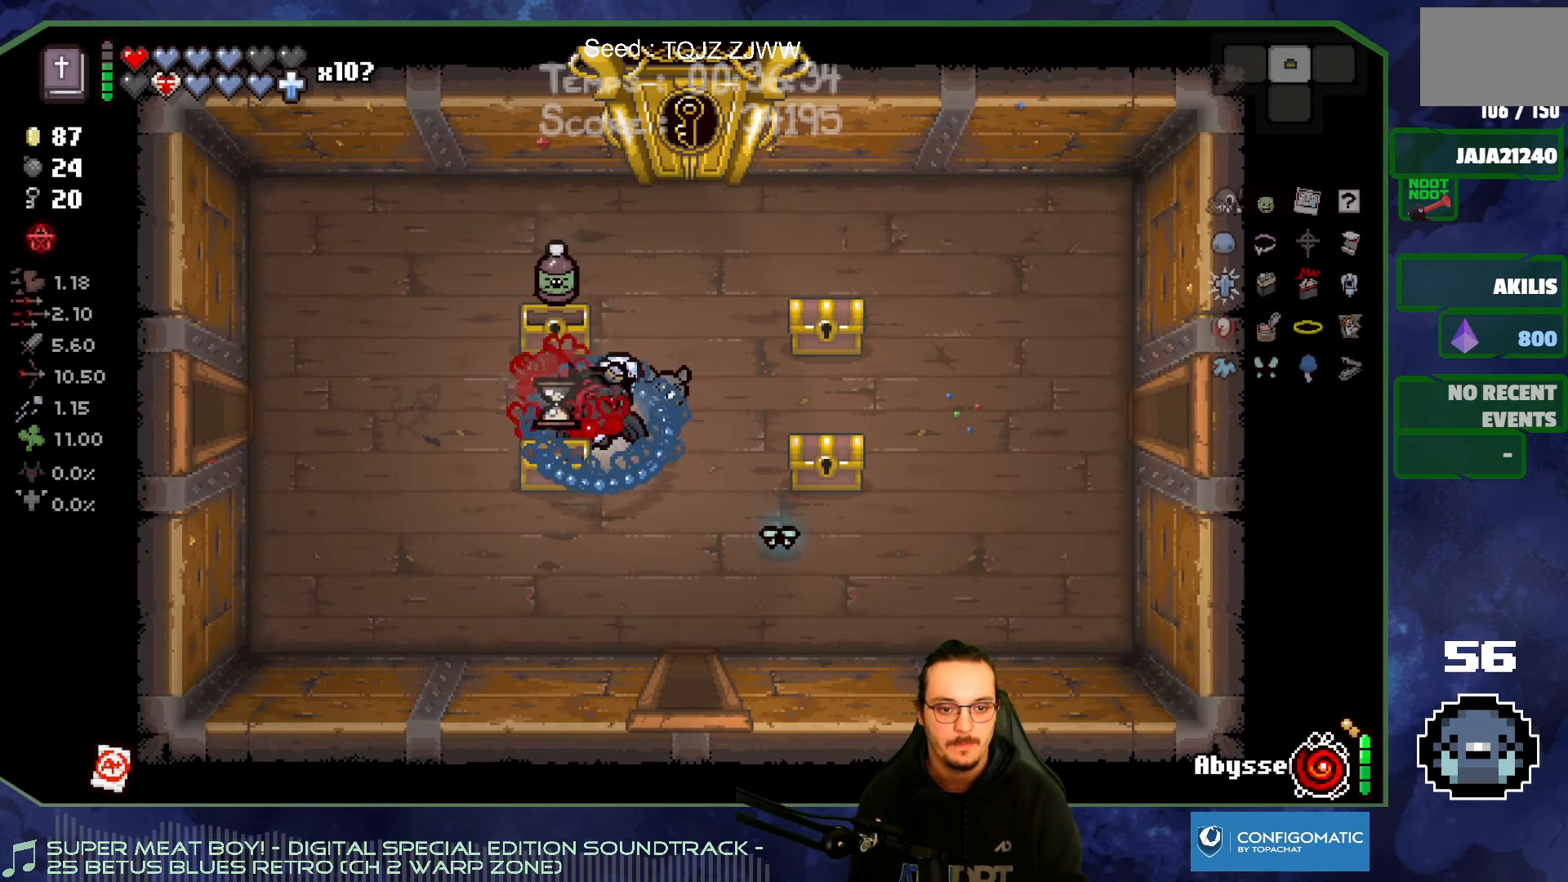
{"buttons": [], "left_stick": "right", "right_stick": "center", "events": [[16, "left_stick", "right"]]}
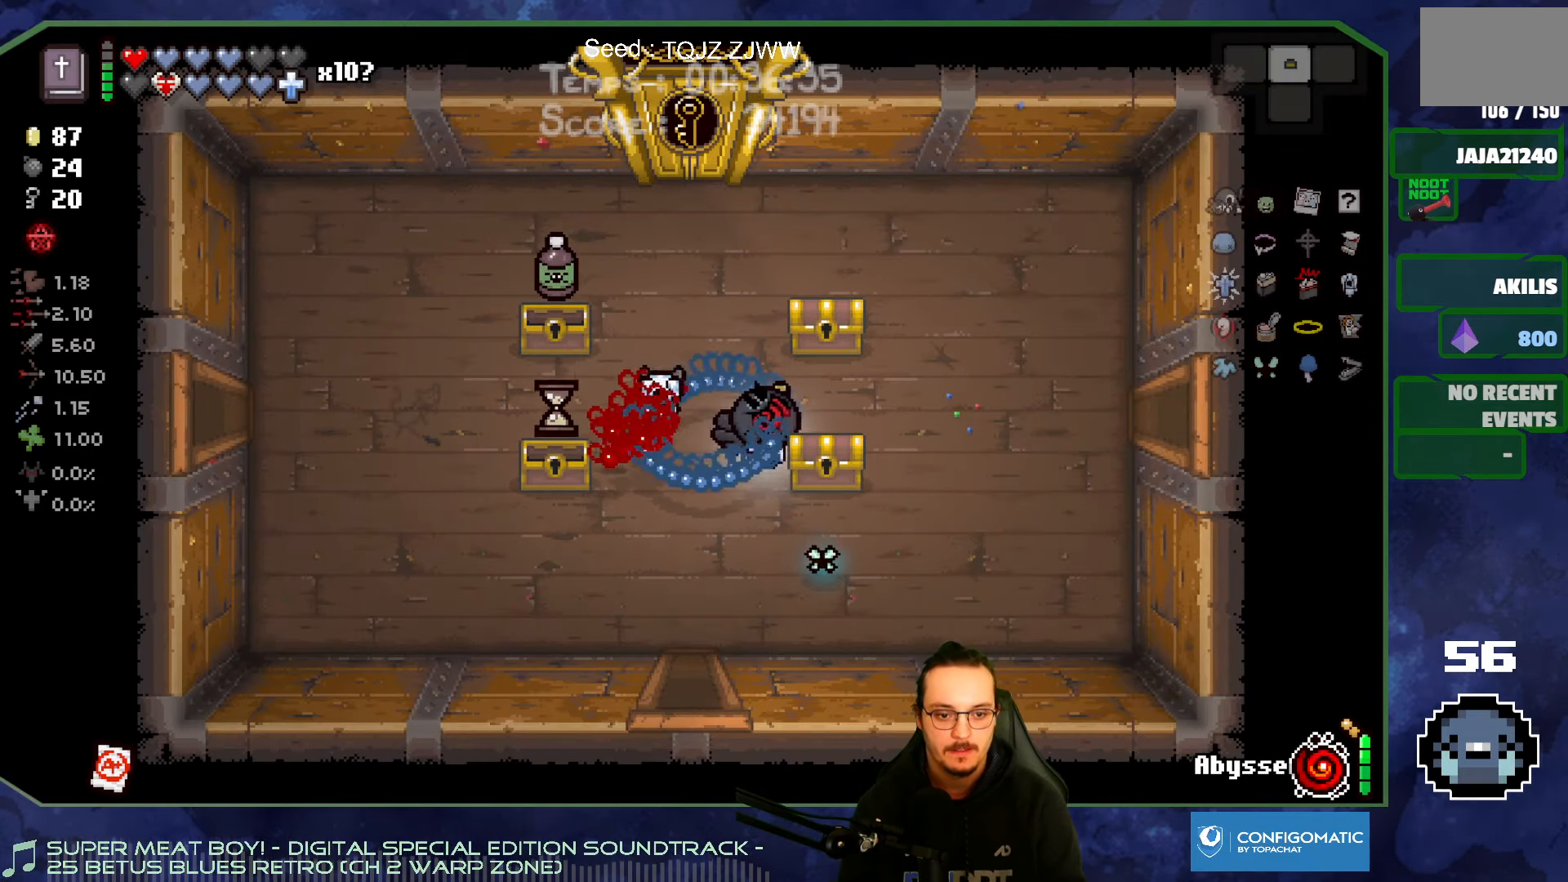
{"buttons": [], "left_stick": "down-left", "right_stick": "center", "events": [[83, "left_stick", "up"], [216, "left_stick", "up-right"], [450, "left_stick", "down-left"]]}
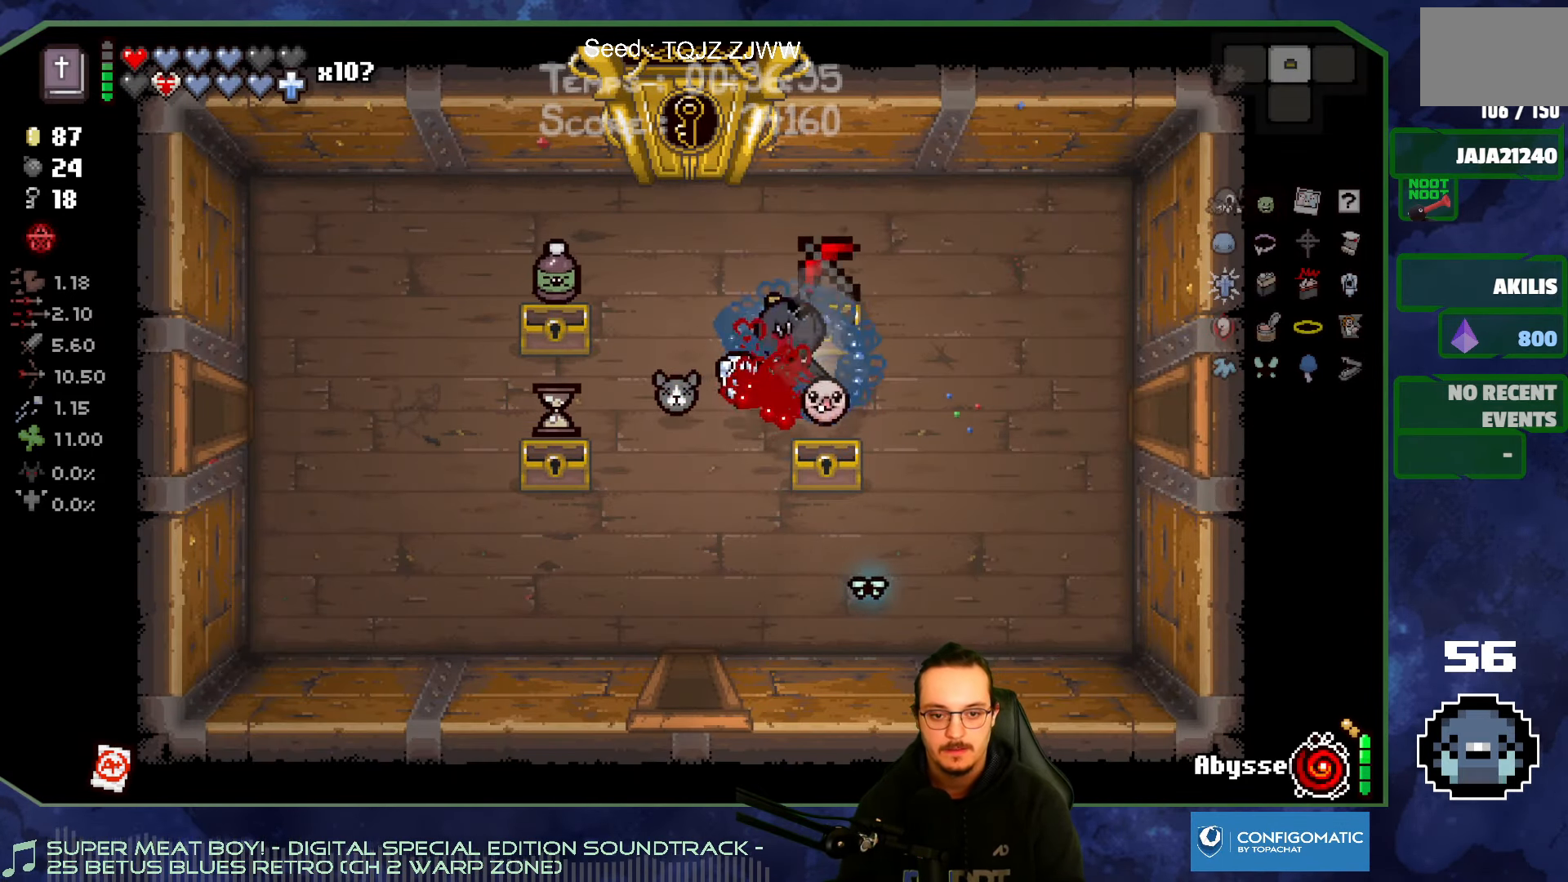
{"buttons": [], "left_stick": "center", "right_stick": "center", "events": [[183, "left_stick", "center"]]}
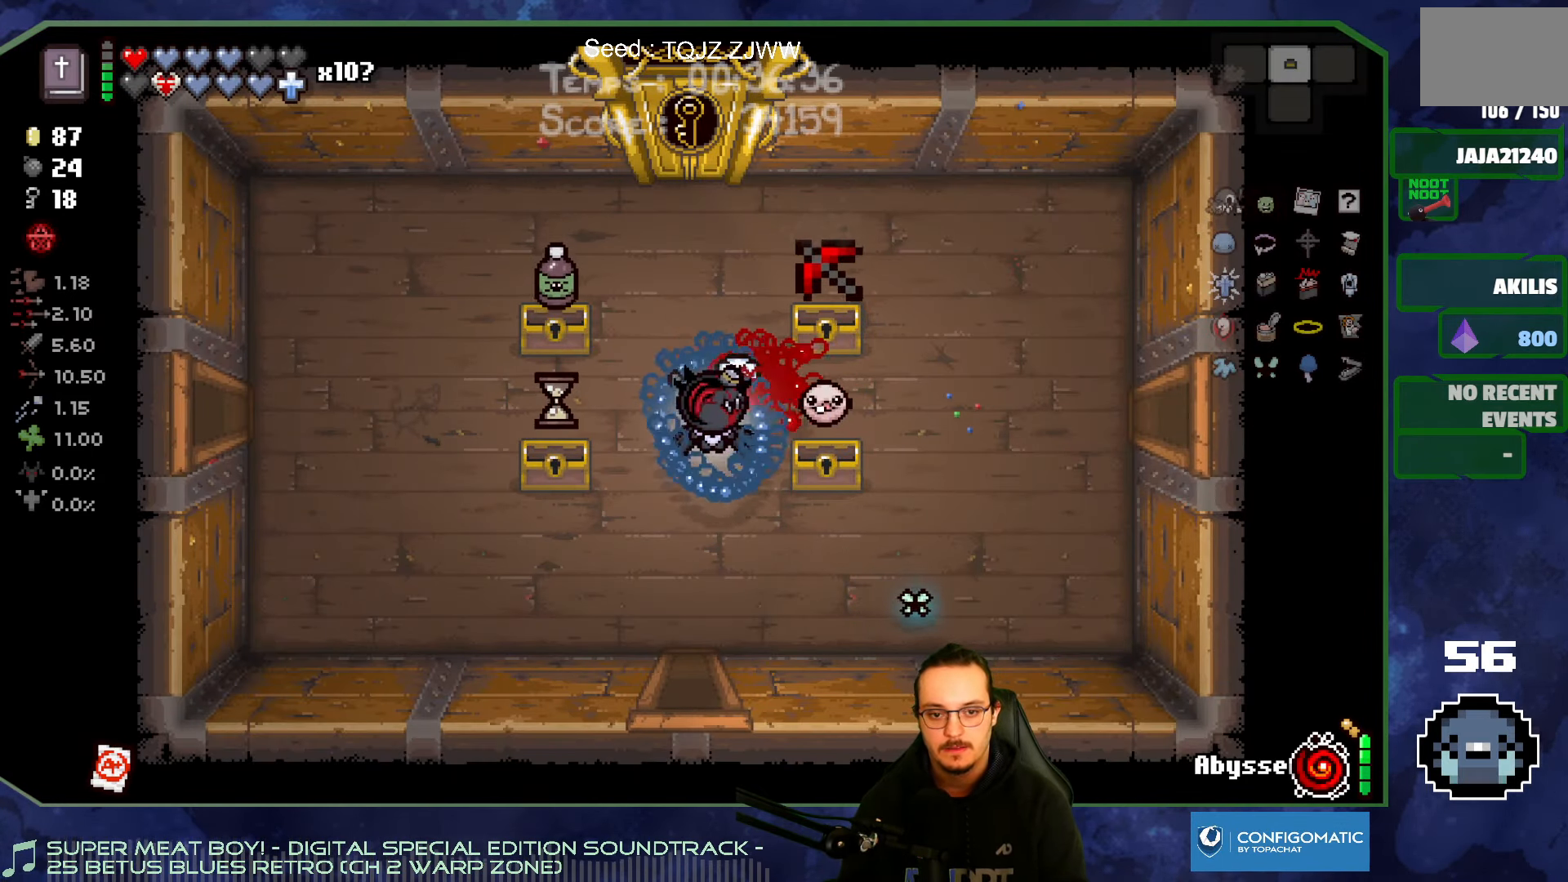
{"buttons": [], "left_stick": "center", "right_stick": "center", "events": []}
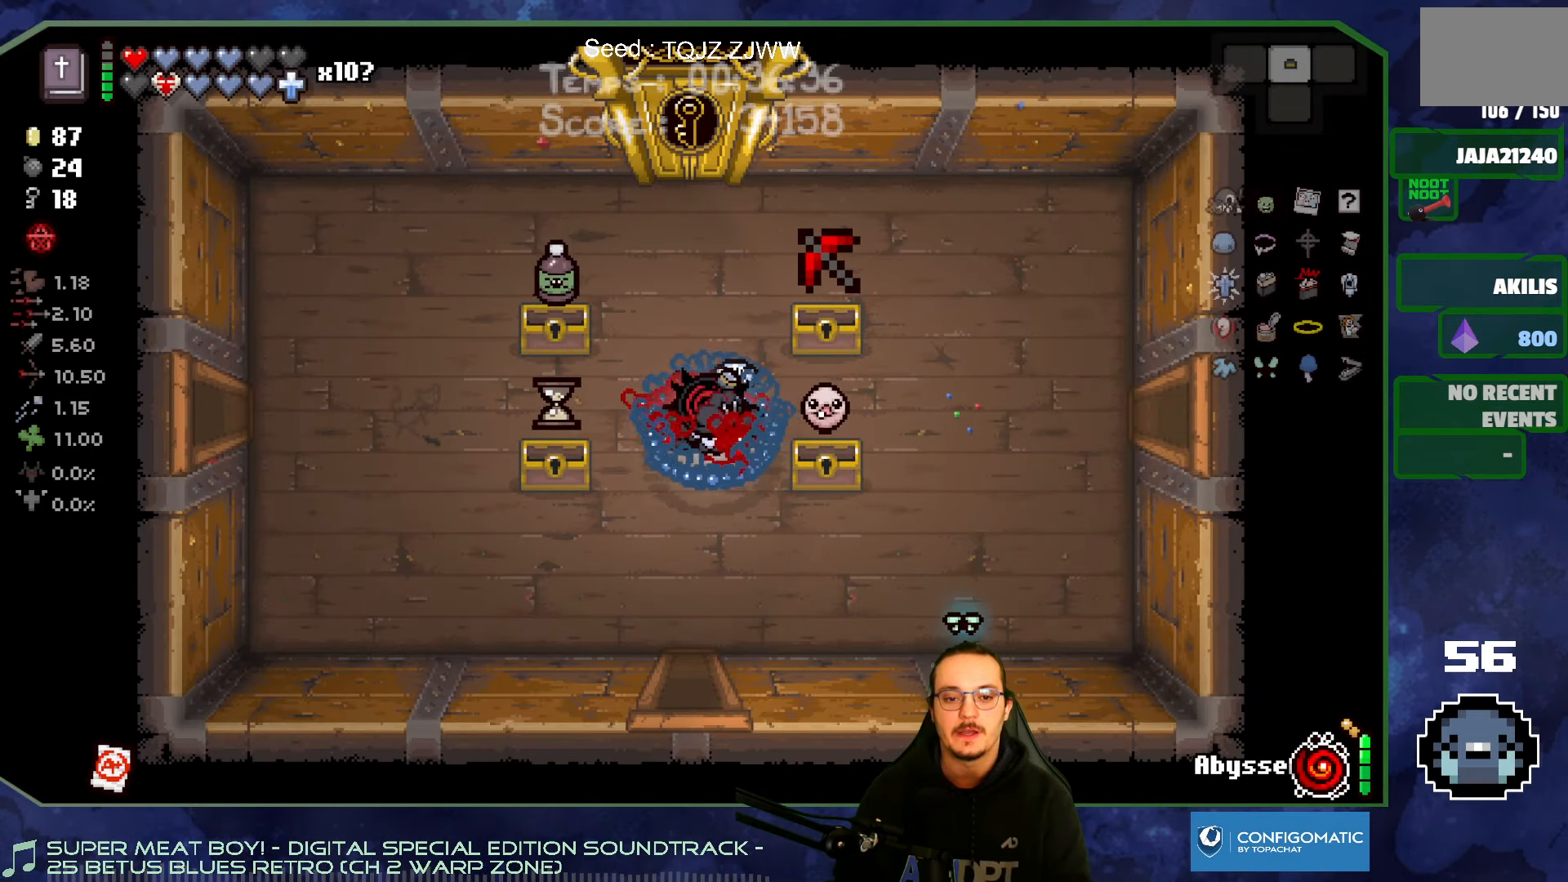
{"buttons": [], "left_stick": "center", "right_stick": "center", "events": []}
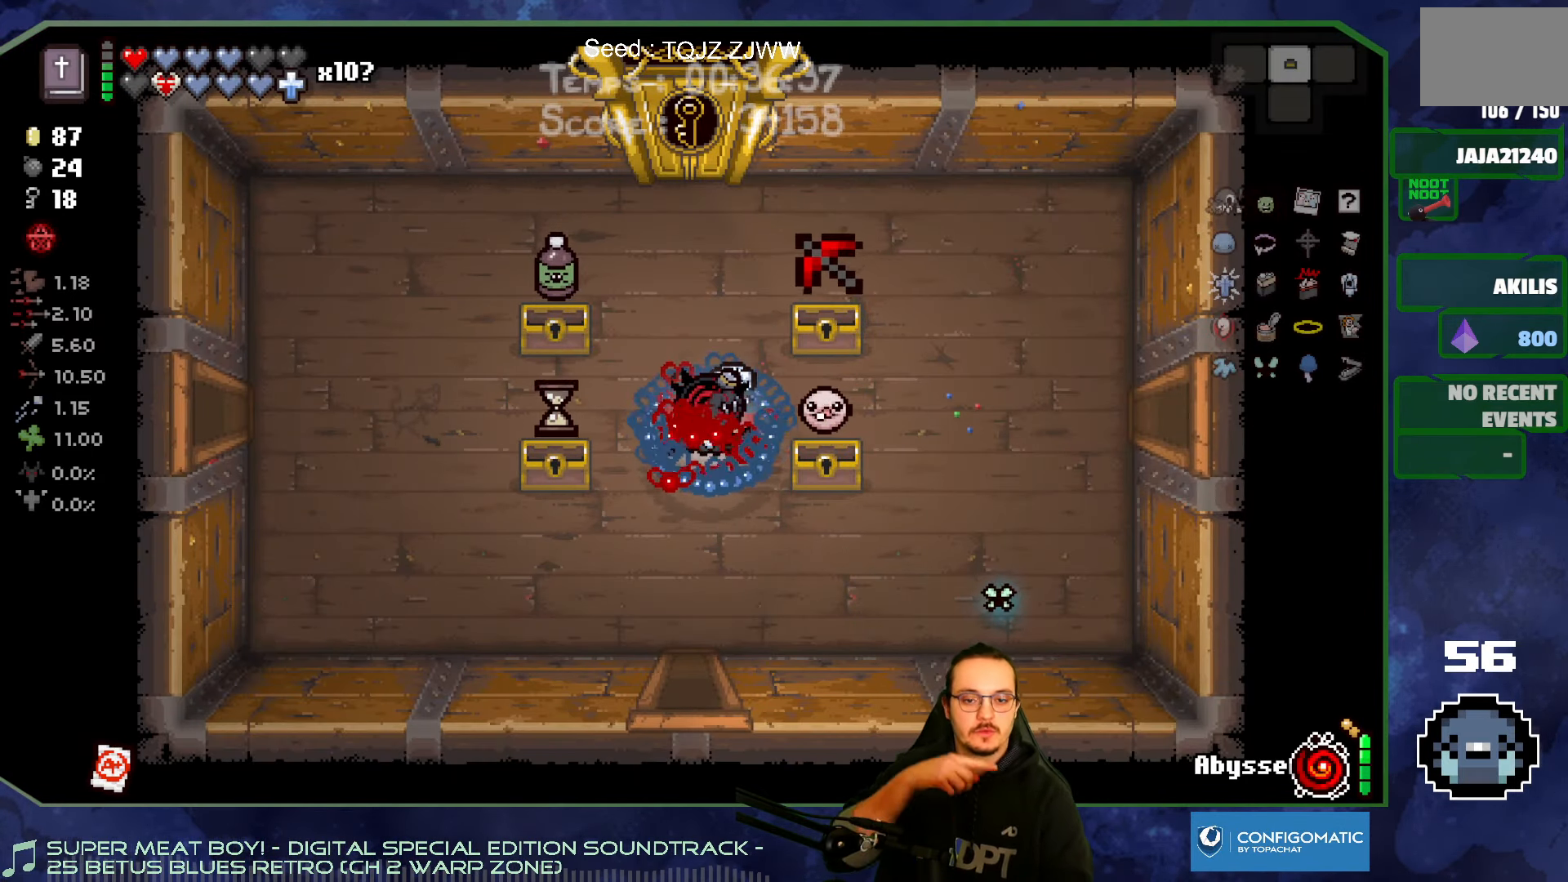
{"buttons": [], "left_stick": "center", "right_stick": "center", "events": []}
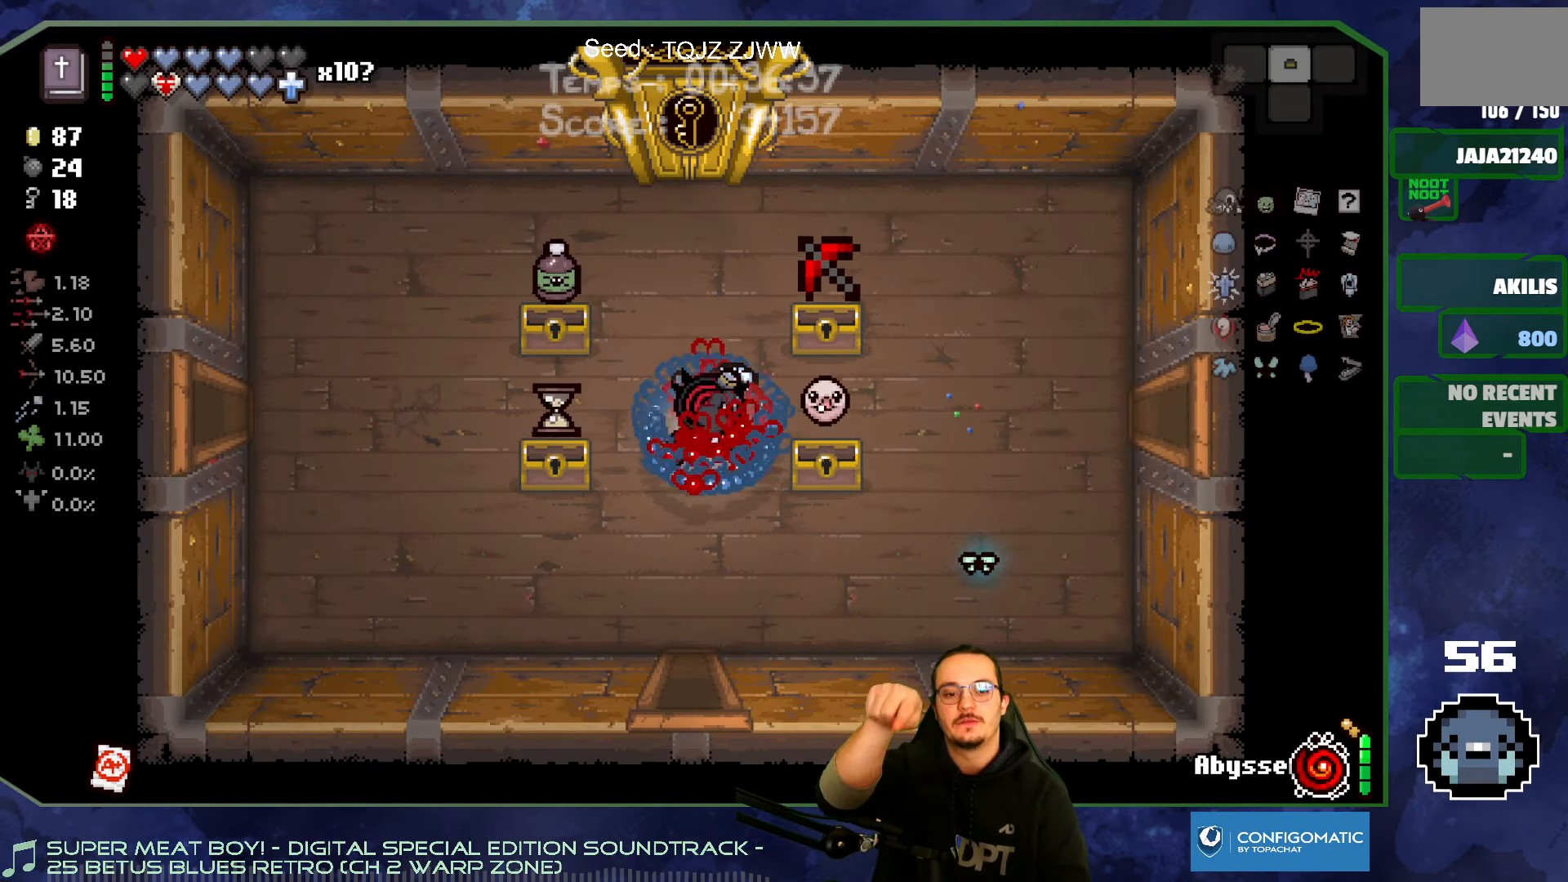
{"buttons": [], "left_stick": "center", "right_stick": "center", "events": []}
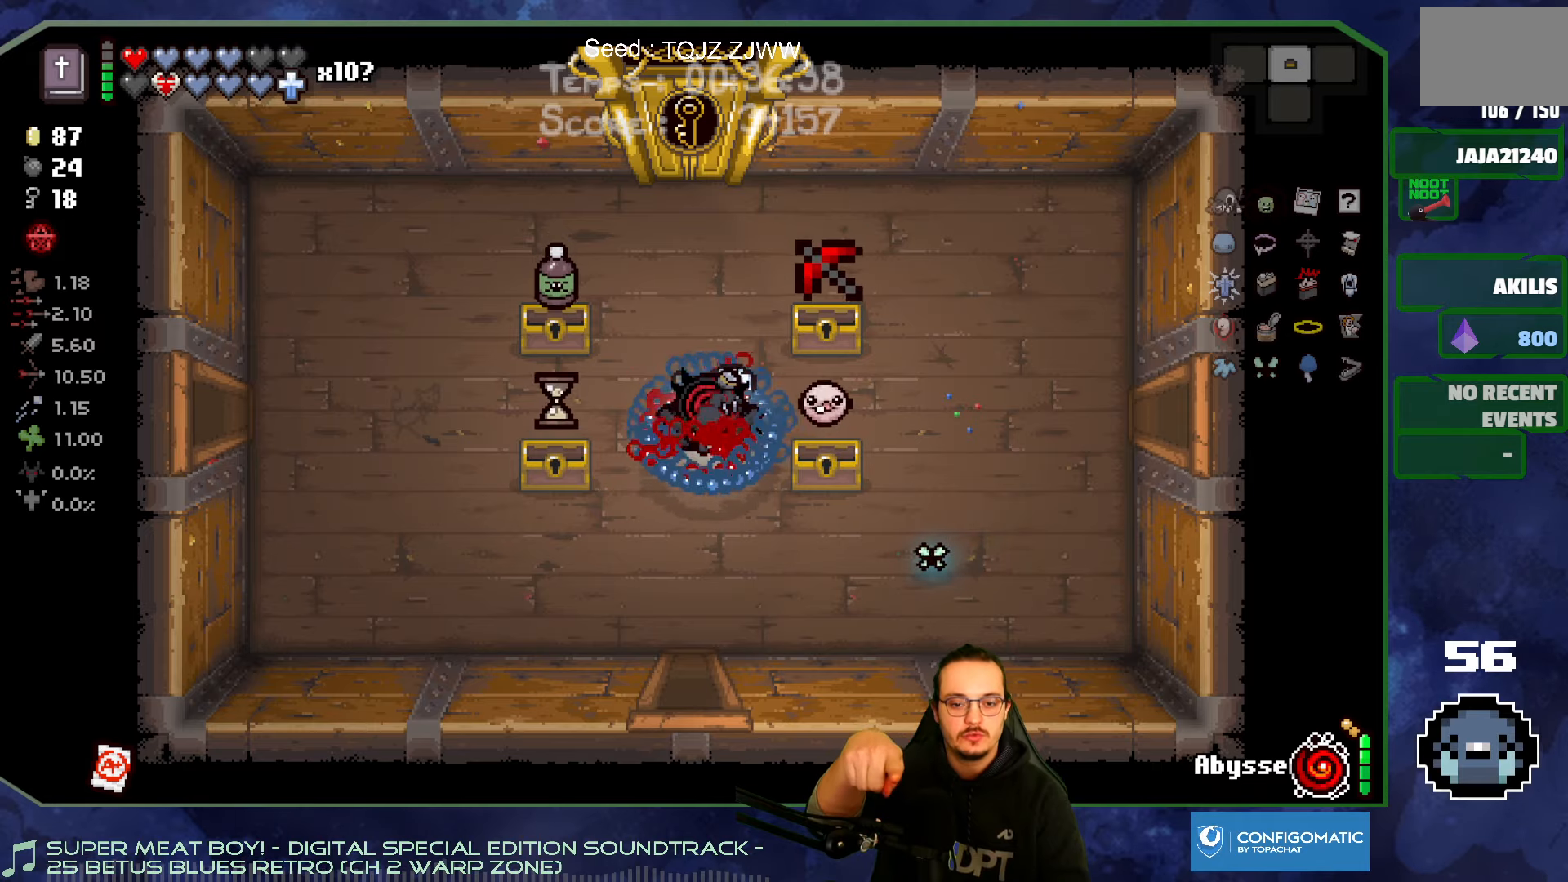
{"buttons": [], "left_stick": "center", "right_stick": "center", "events": []}
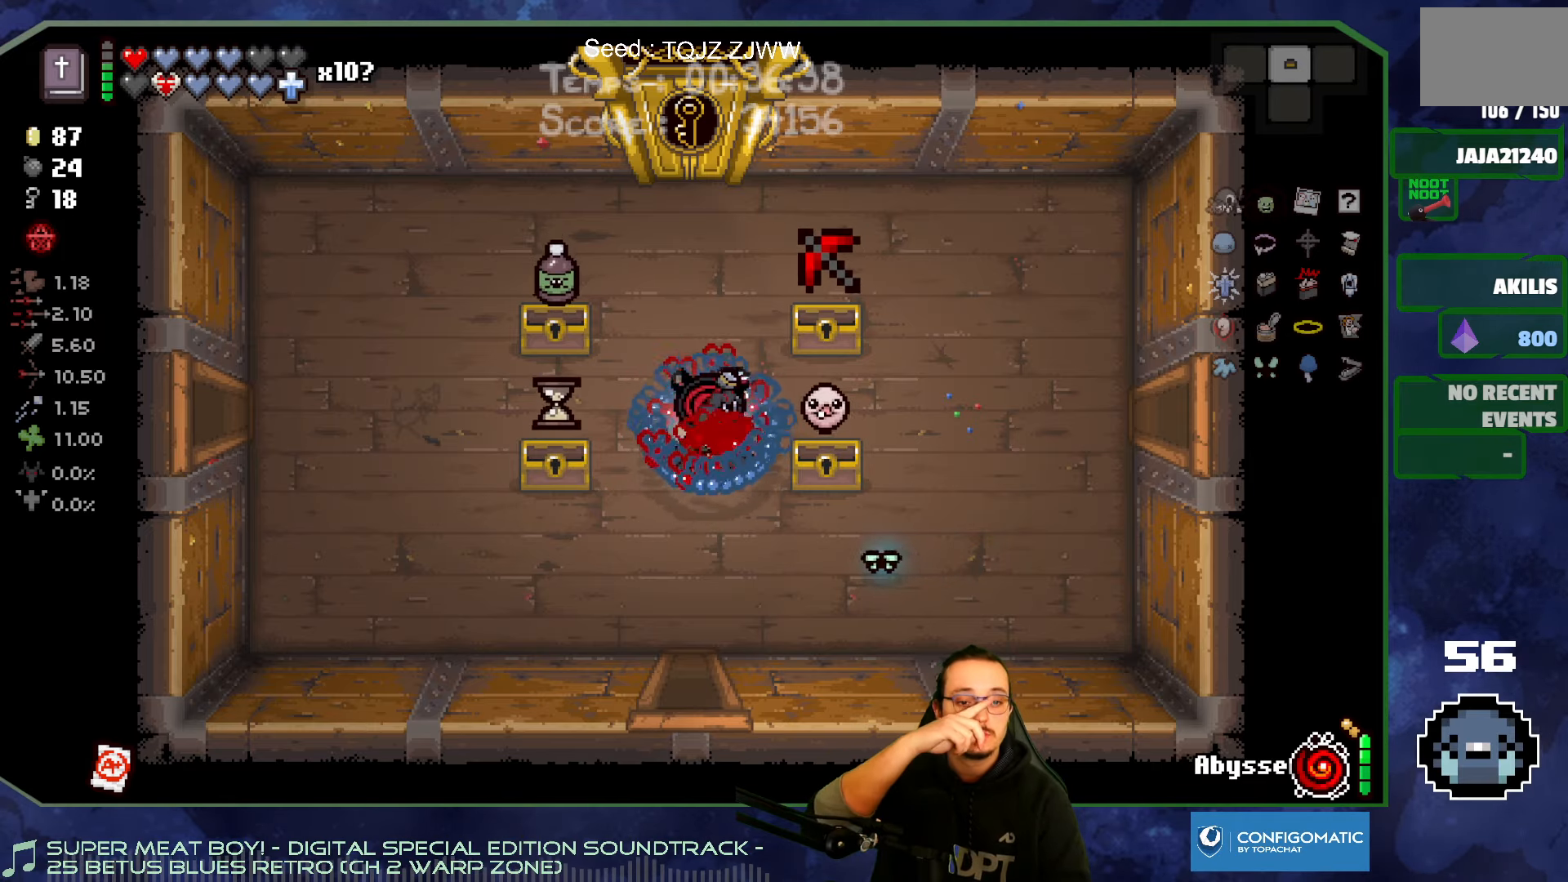
{"buttons": [], "left_stick": "center", "right_stick": "center", "events": []}
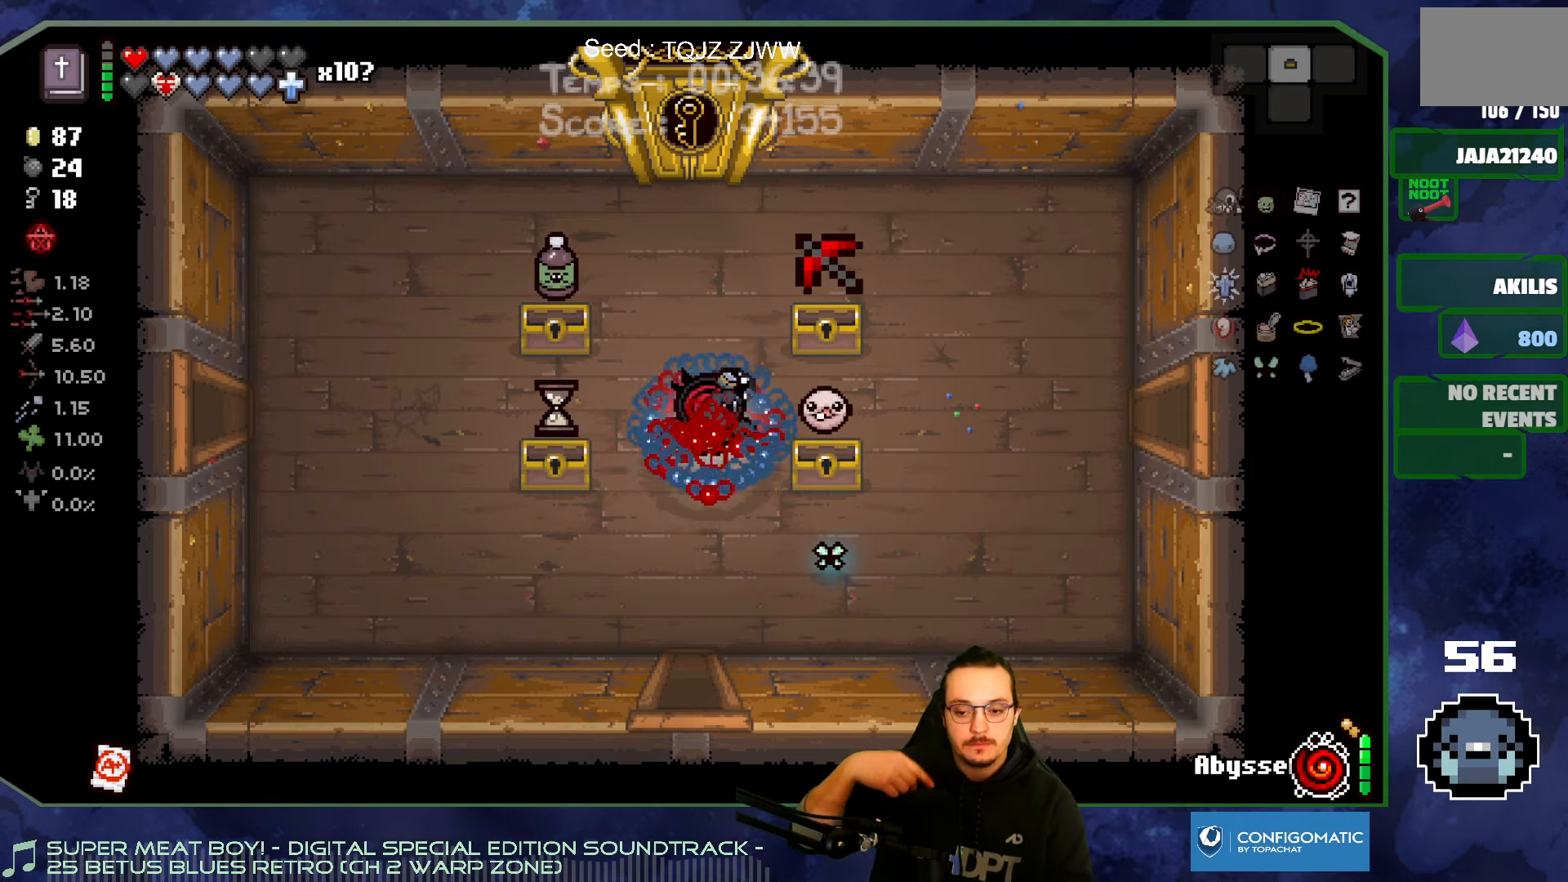
{"buttons": [], "left_stick": "center", "right_stick": "center", "events": []}
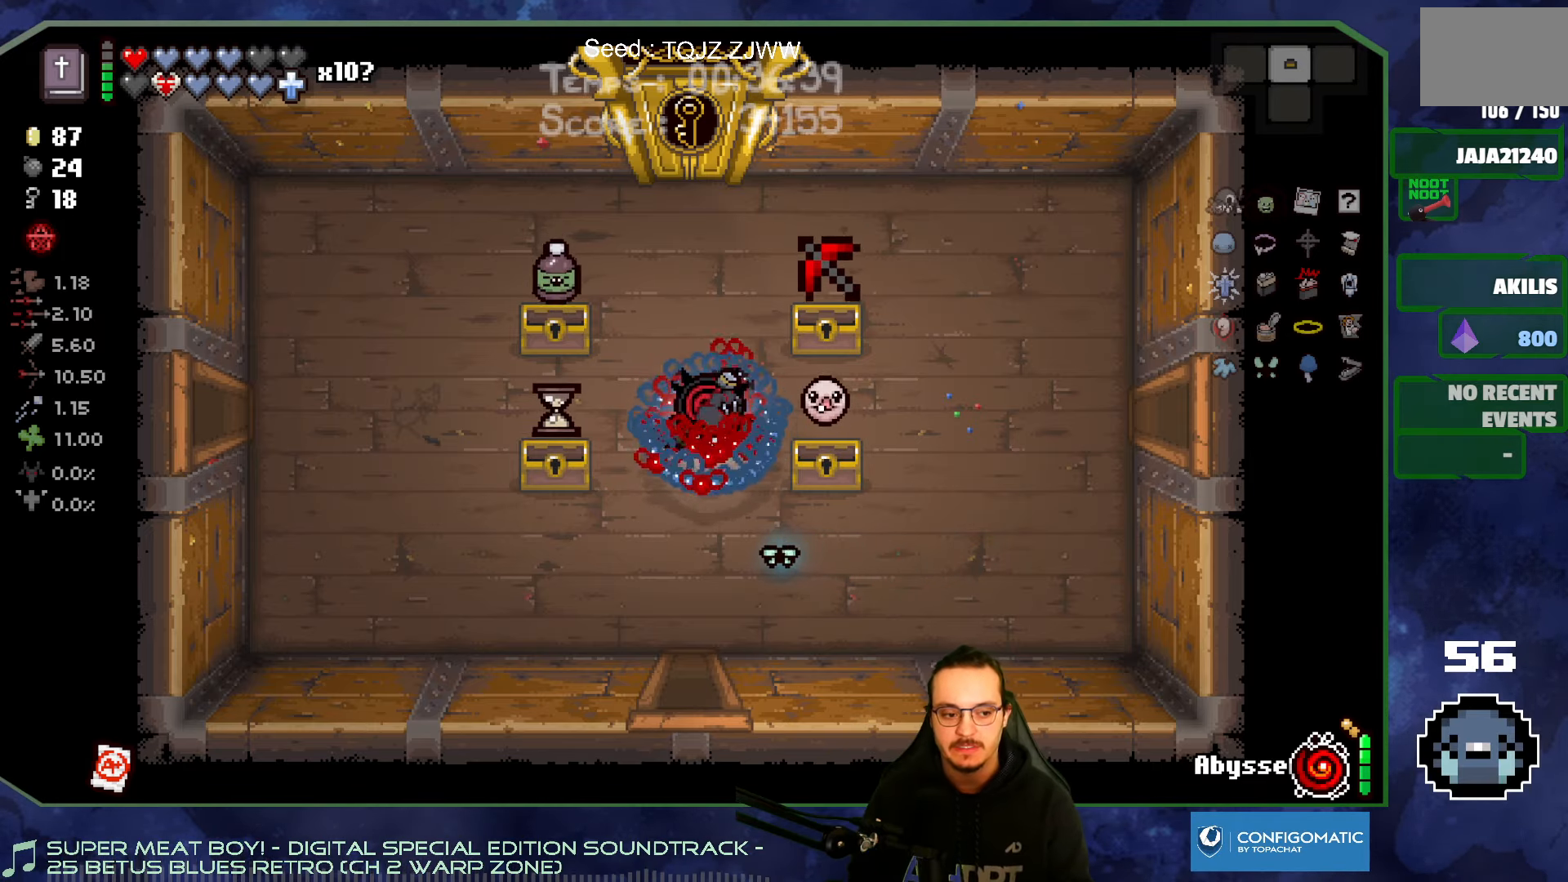
{"buttons": [], "left_stick": "center", "right_stick": "center", "events": []}
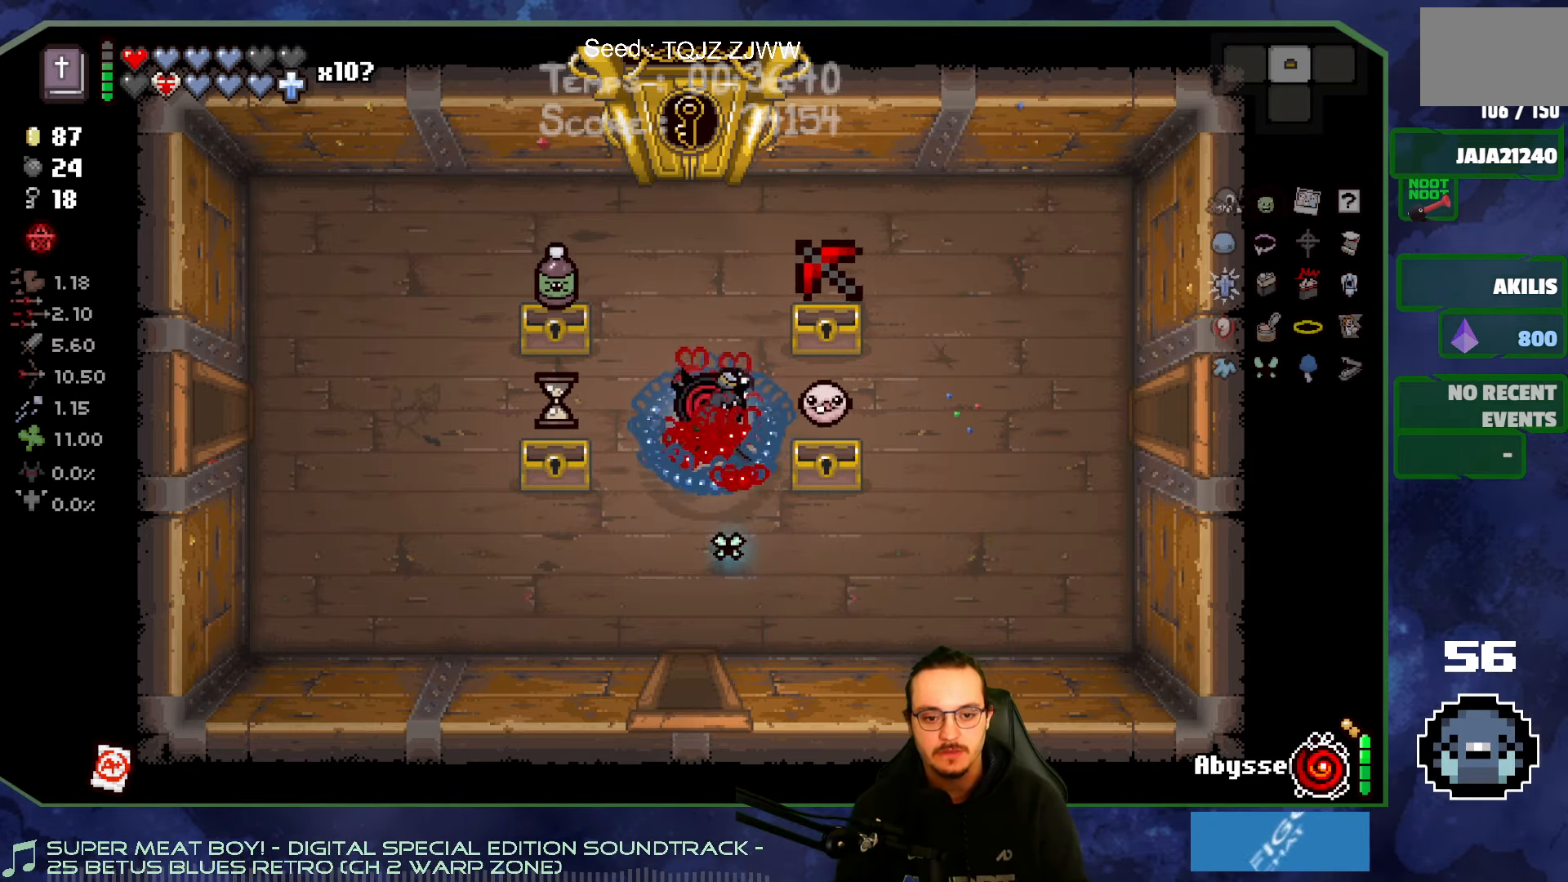
{"buttons": [], "left_stick": "center", "right_stick": "center", "events": []}
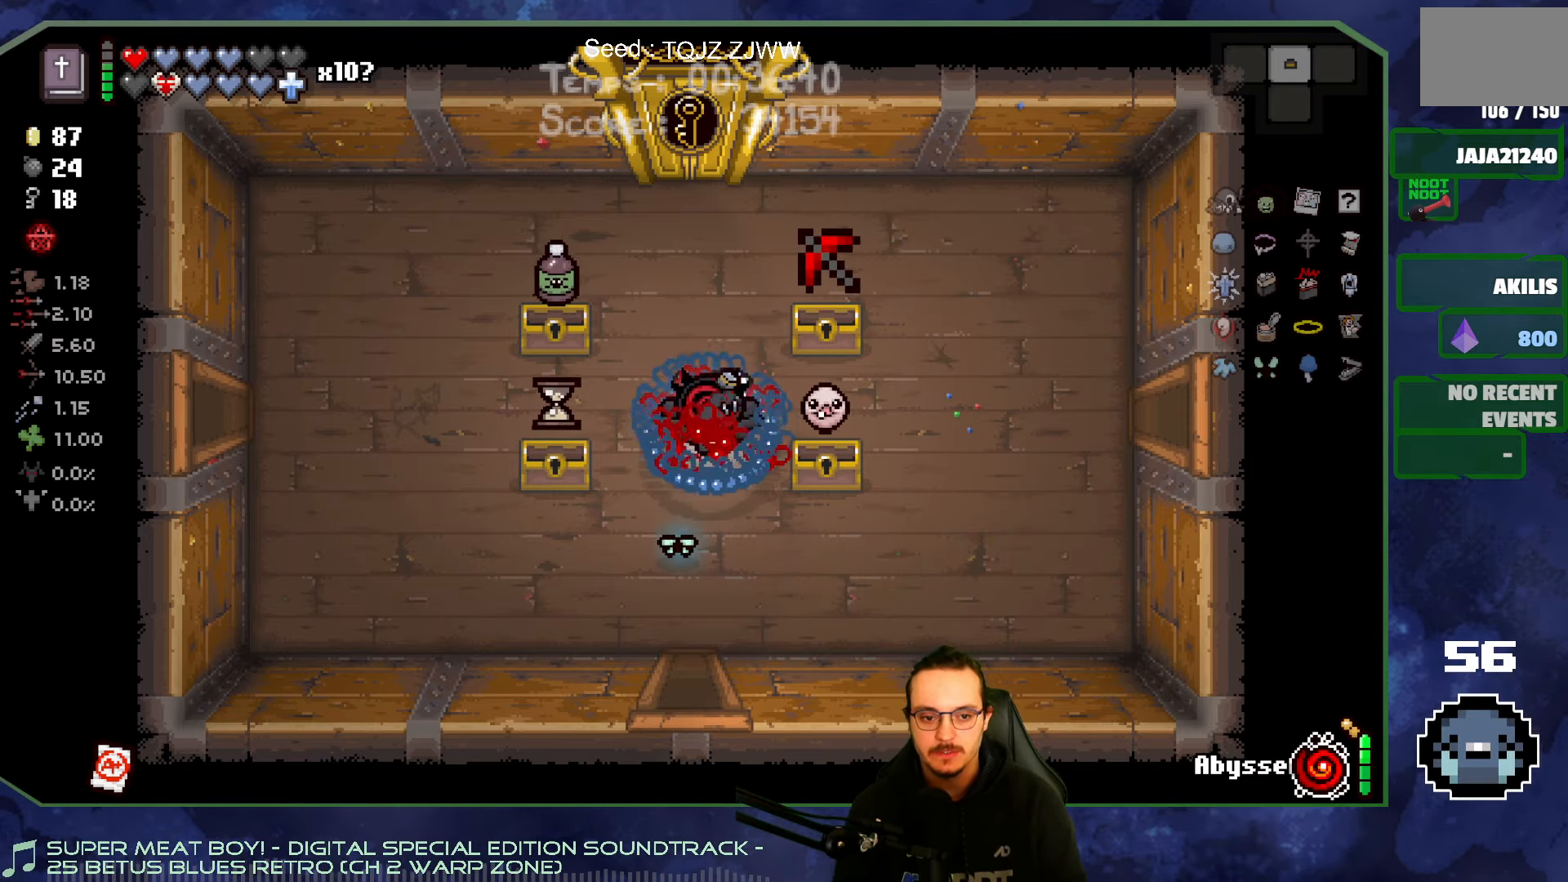
{"buttons": [], "left_stick": "right", "right_stick": "center", "events": [[33, "left_stick", "up-left"], [167, "left_stick", "center"], [400, "left_stick", "right"]]}
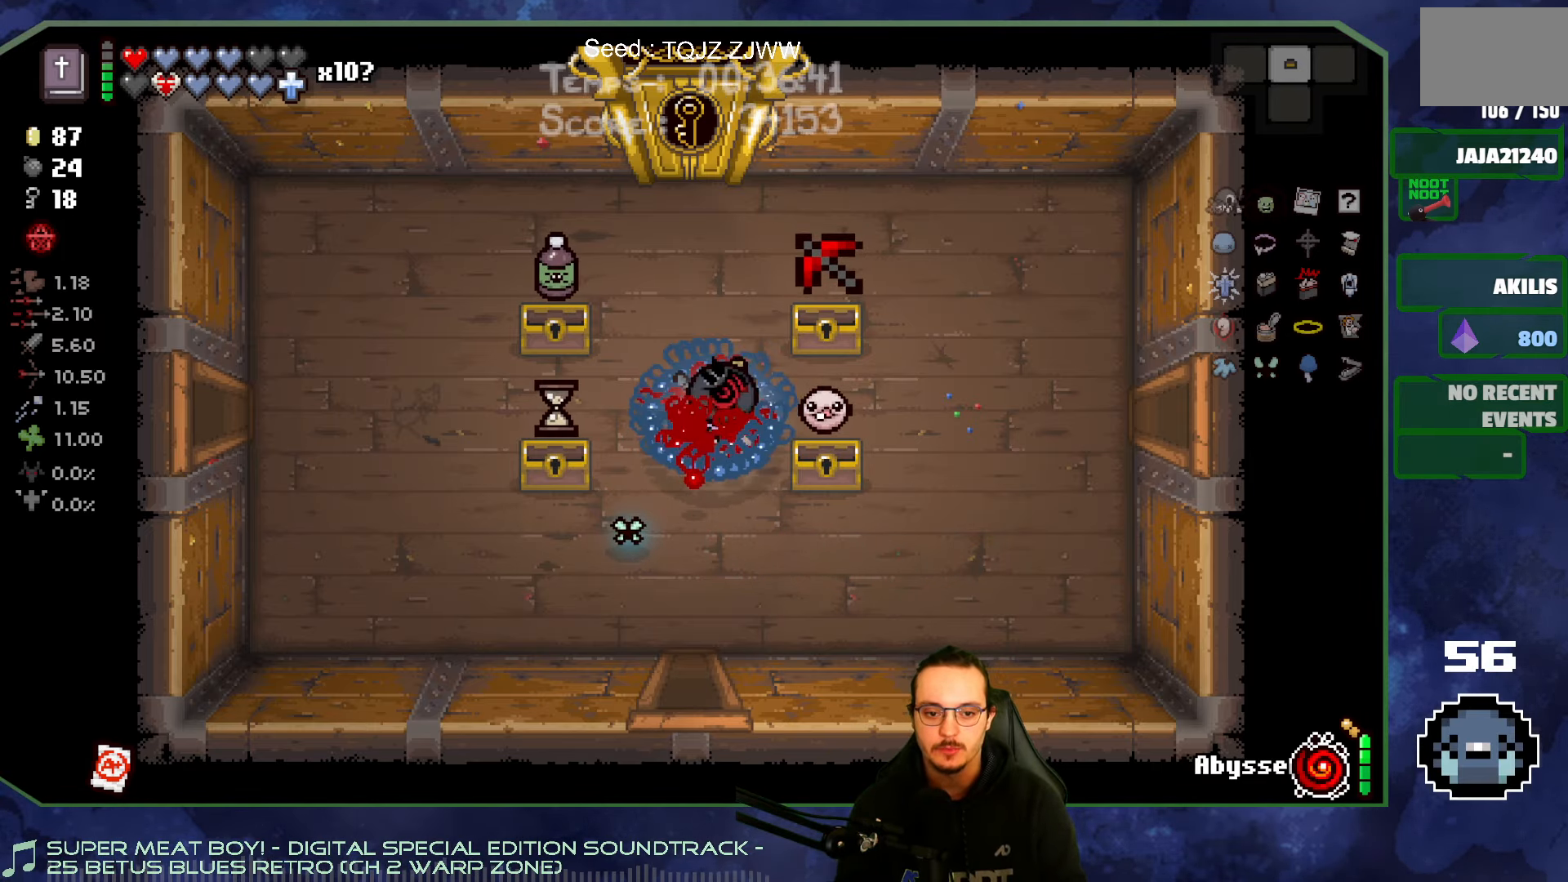
{"buttons": [], "left_stick": "up", "right_stick": "center", "events": [[17, "left_stick", "up-left"], [217, "left_stick", "down"], [333, "left_stick", "right"], [383, "left_stick", "up"]]}
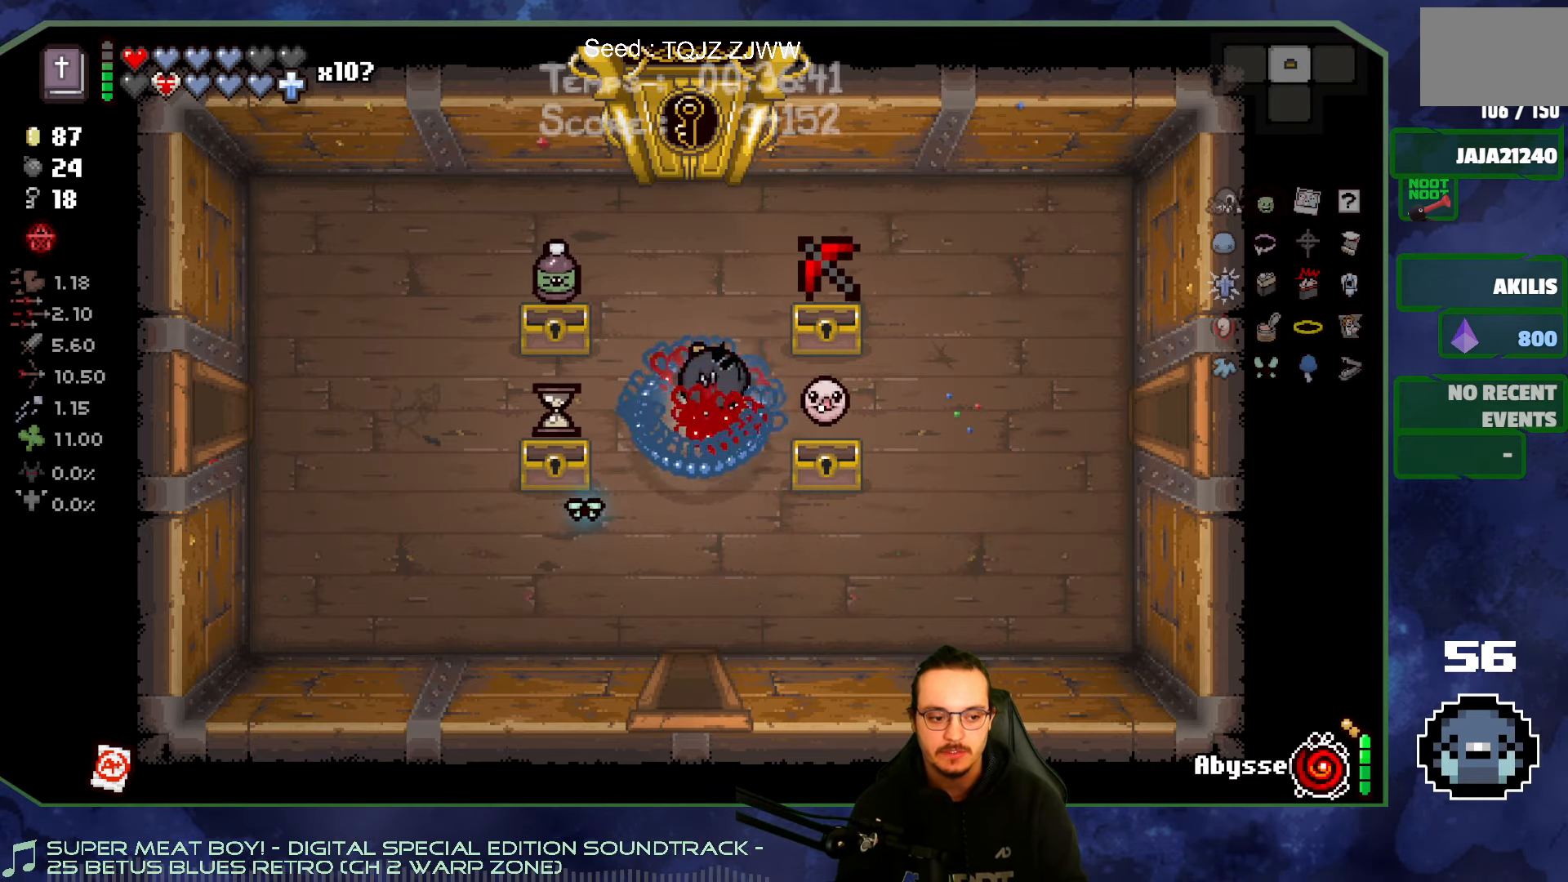
{"buttons": [], "left_stick": "center", "right_stick": "center", "events": [[17, "left_stick", "left"], [83, "left_stick", "down"], [150, "left_stick", "right"], [233, "left_stick", "center"]]}
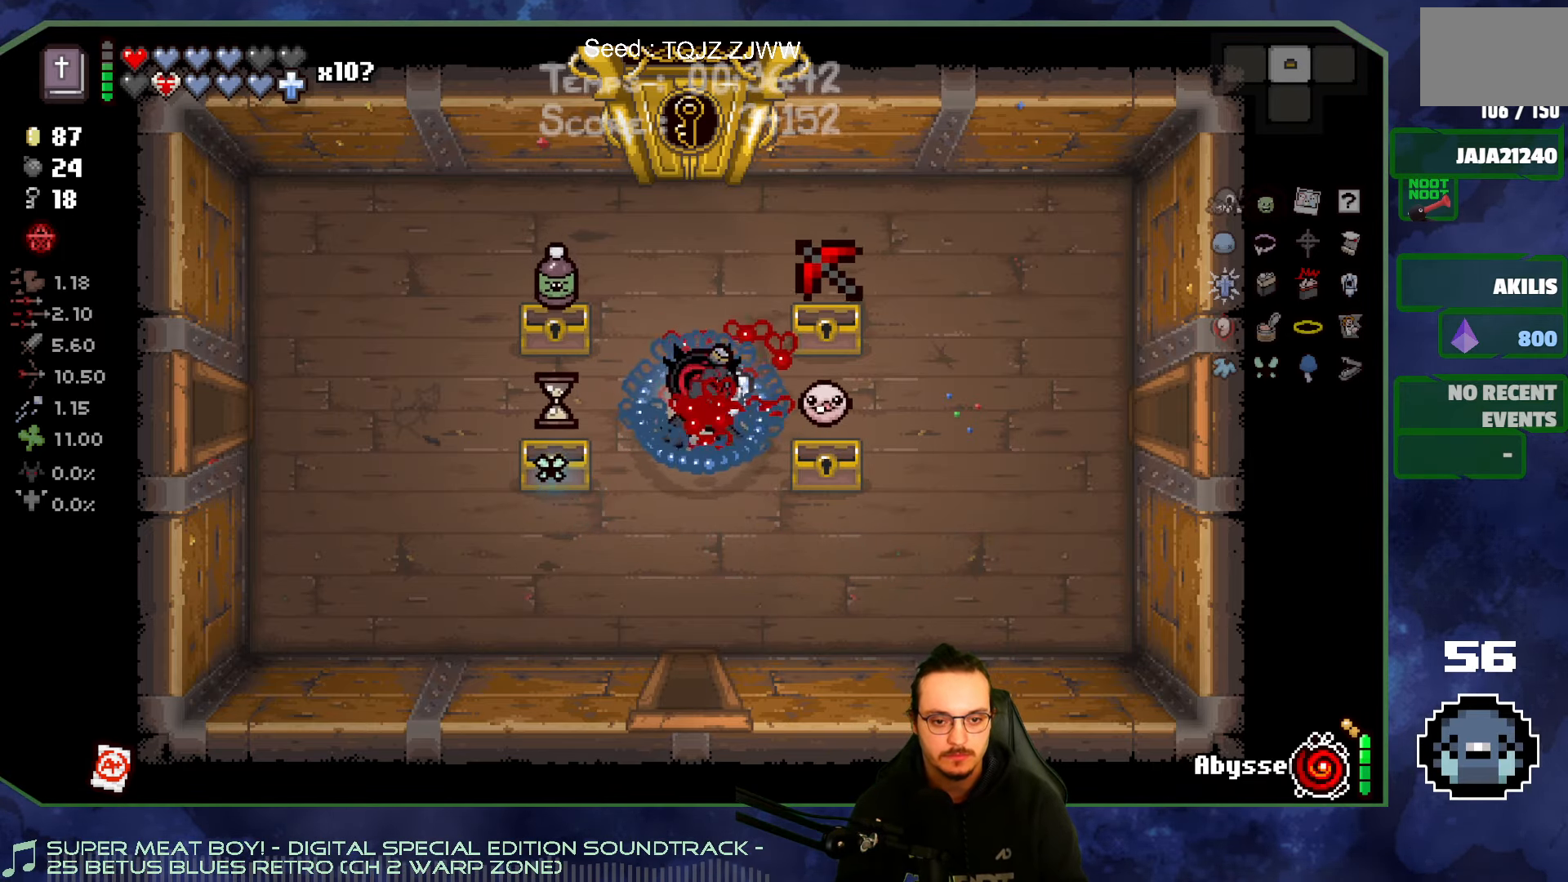
{"buttons": [], "left_stick": "right", "right_stick": "center", "events": [[67, "left_stick", "up-left"], [167, "left_stick", "up-right"], [233, "left_stick", "right"]]}
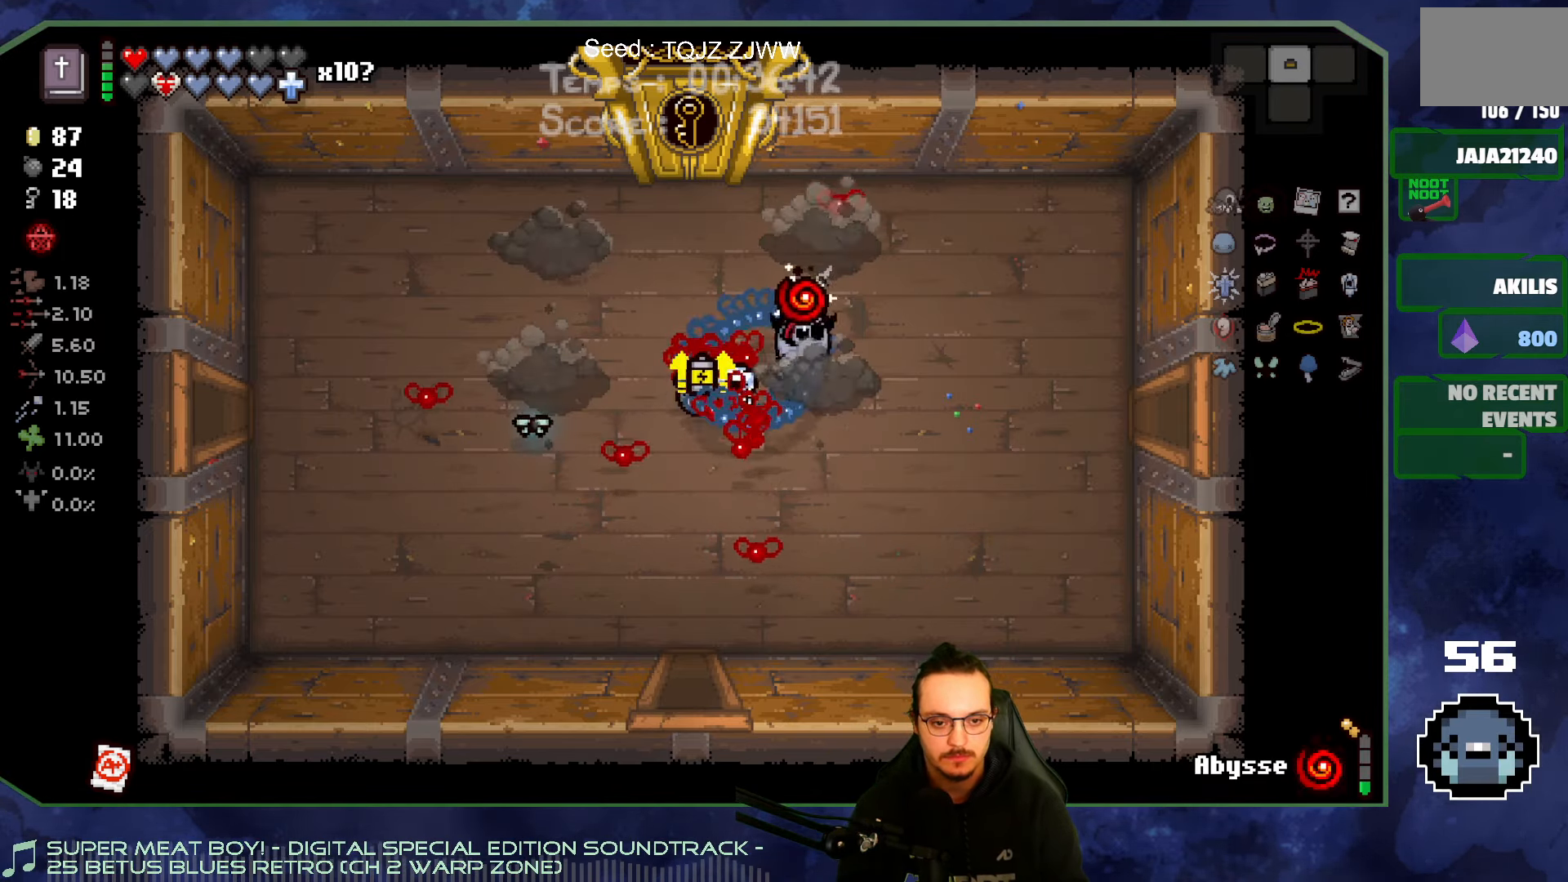
{"buttons": [], "left_stick": "right", "right_stick": "center", "events": []}
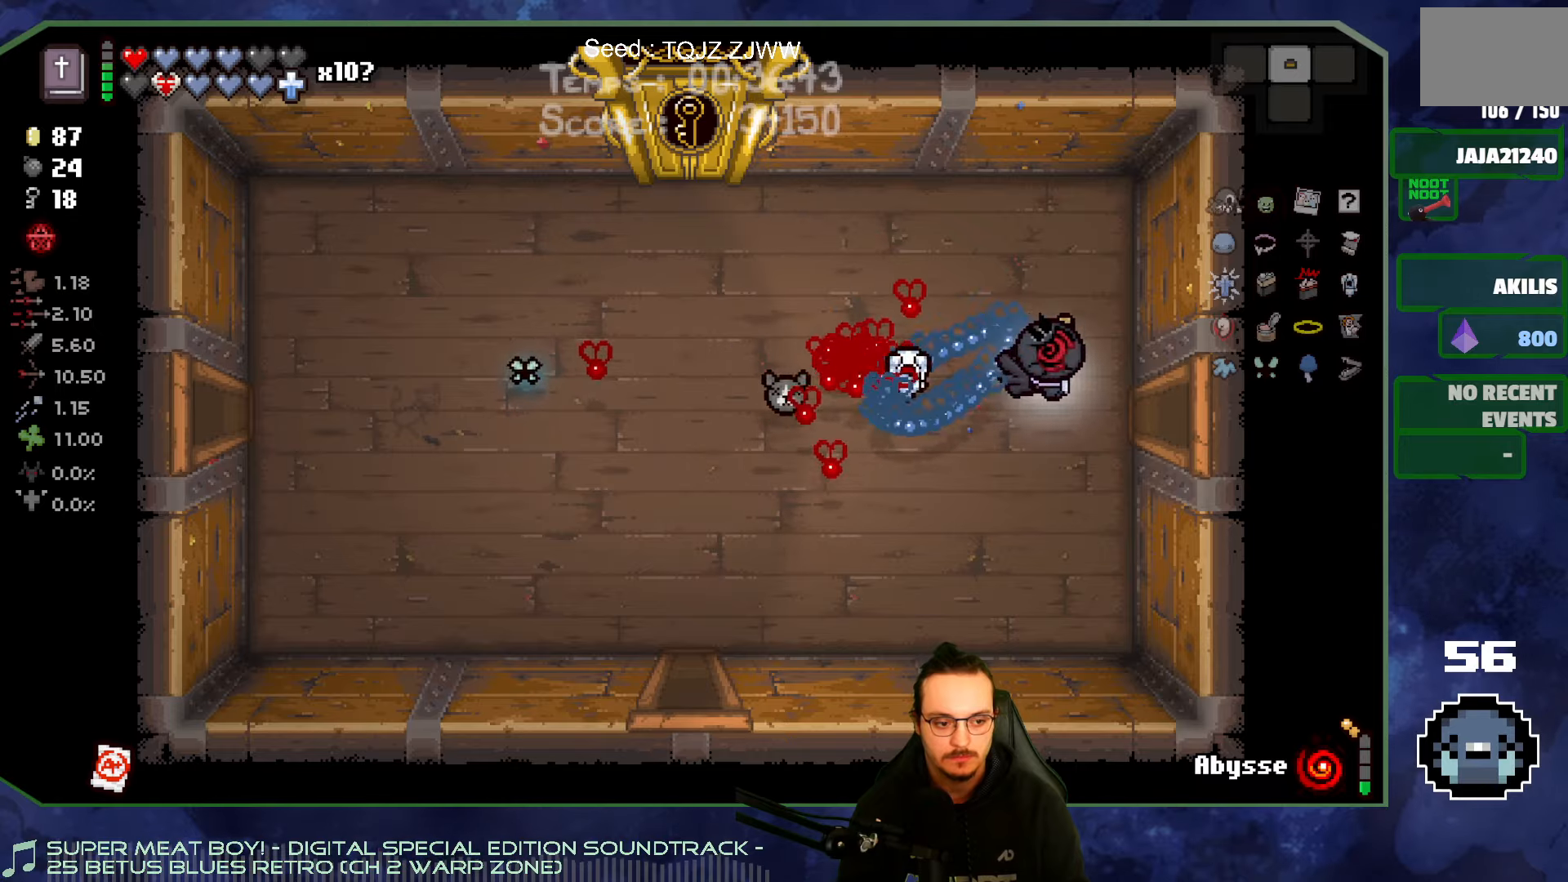
{"buttons": [], "left_stick": "right", "right_stick": "right", "events": [[250, "right_stick", "right"], [400, "left_stick", "center"], [467, "left_stick", "right"]]}
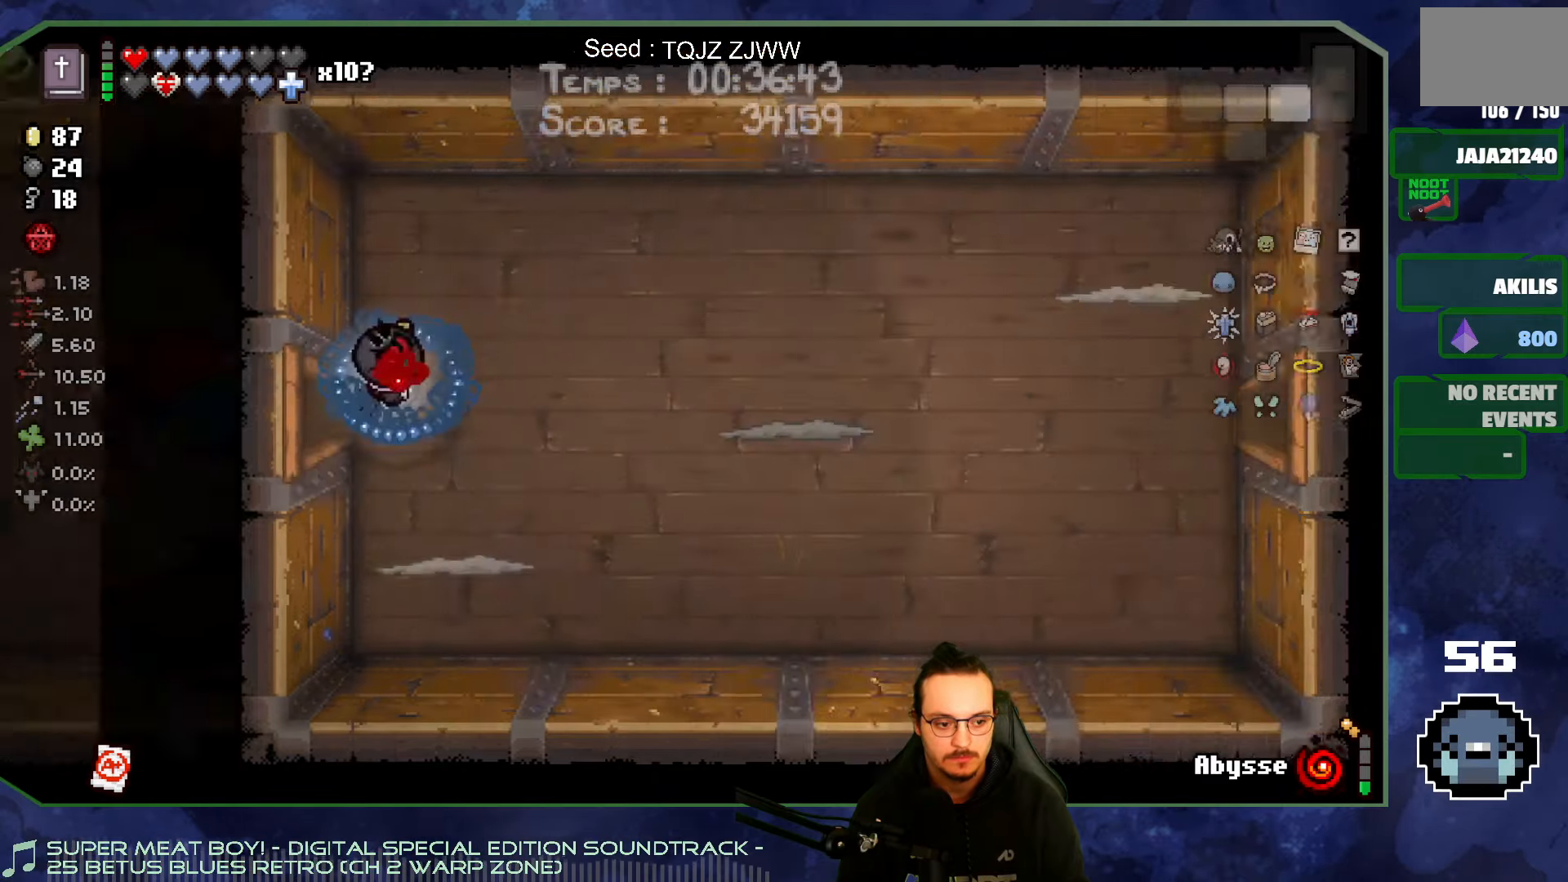
{"buttons": [], "left_stick": "center", "right_stick": "right", "events": [[417, "left_stick", "up-left"], [467, "left_stick", "center"]]}
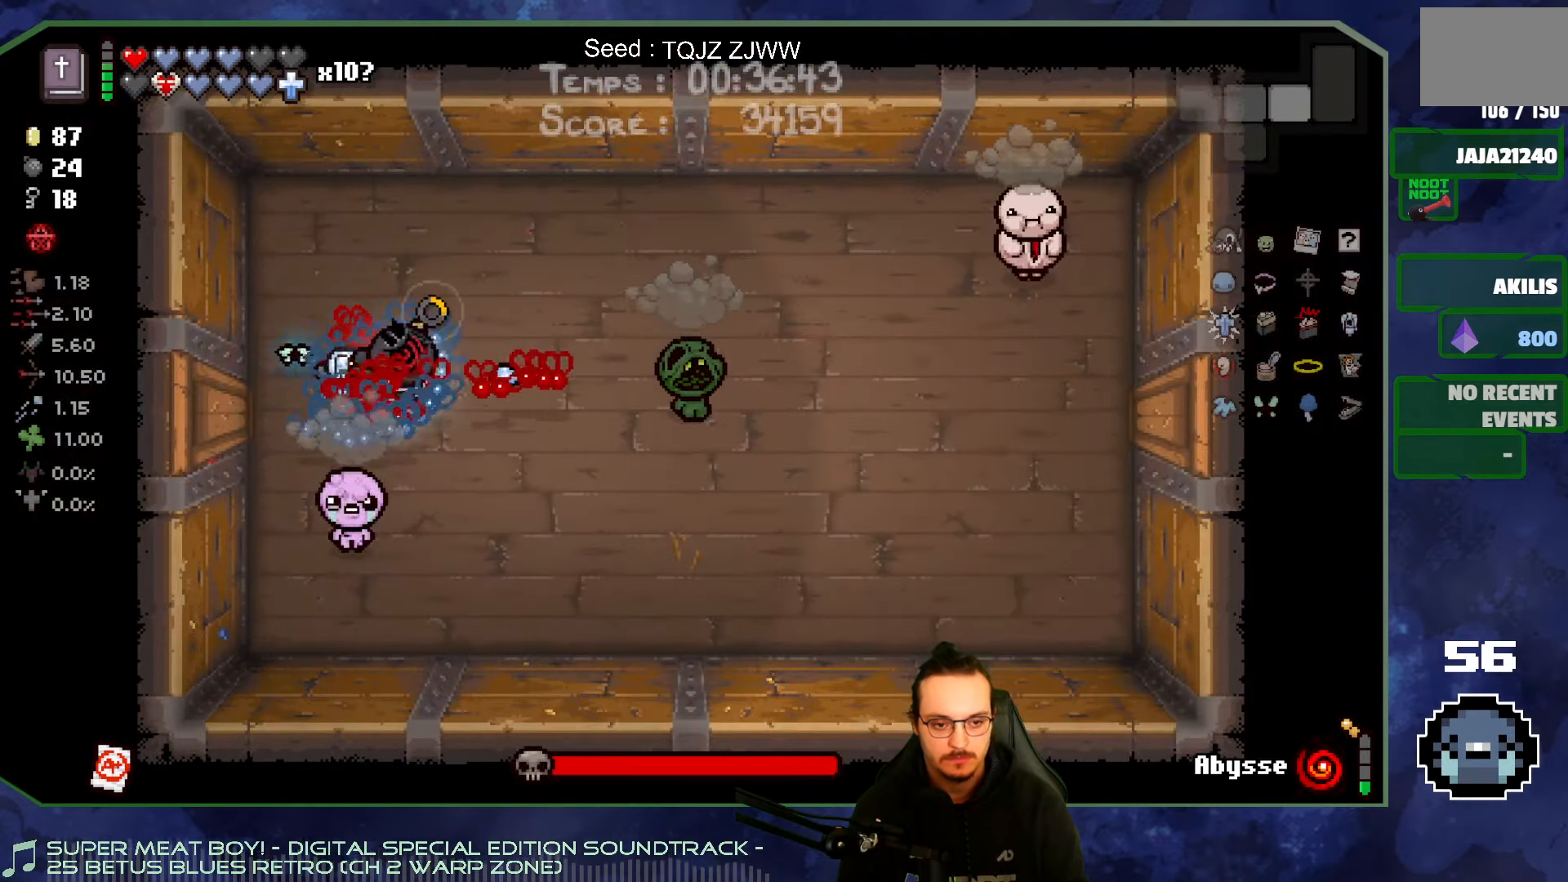
{"buttons": [], "left_stick": "up-right", "right_stick": "right", "events": [[400, "left_stick", "up-right"]]}
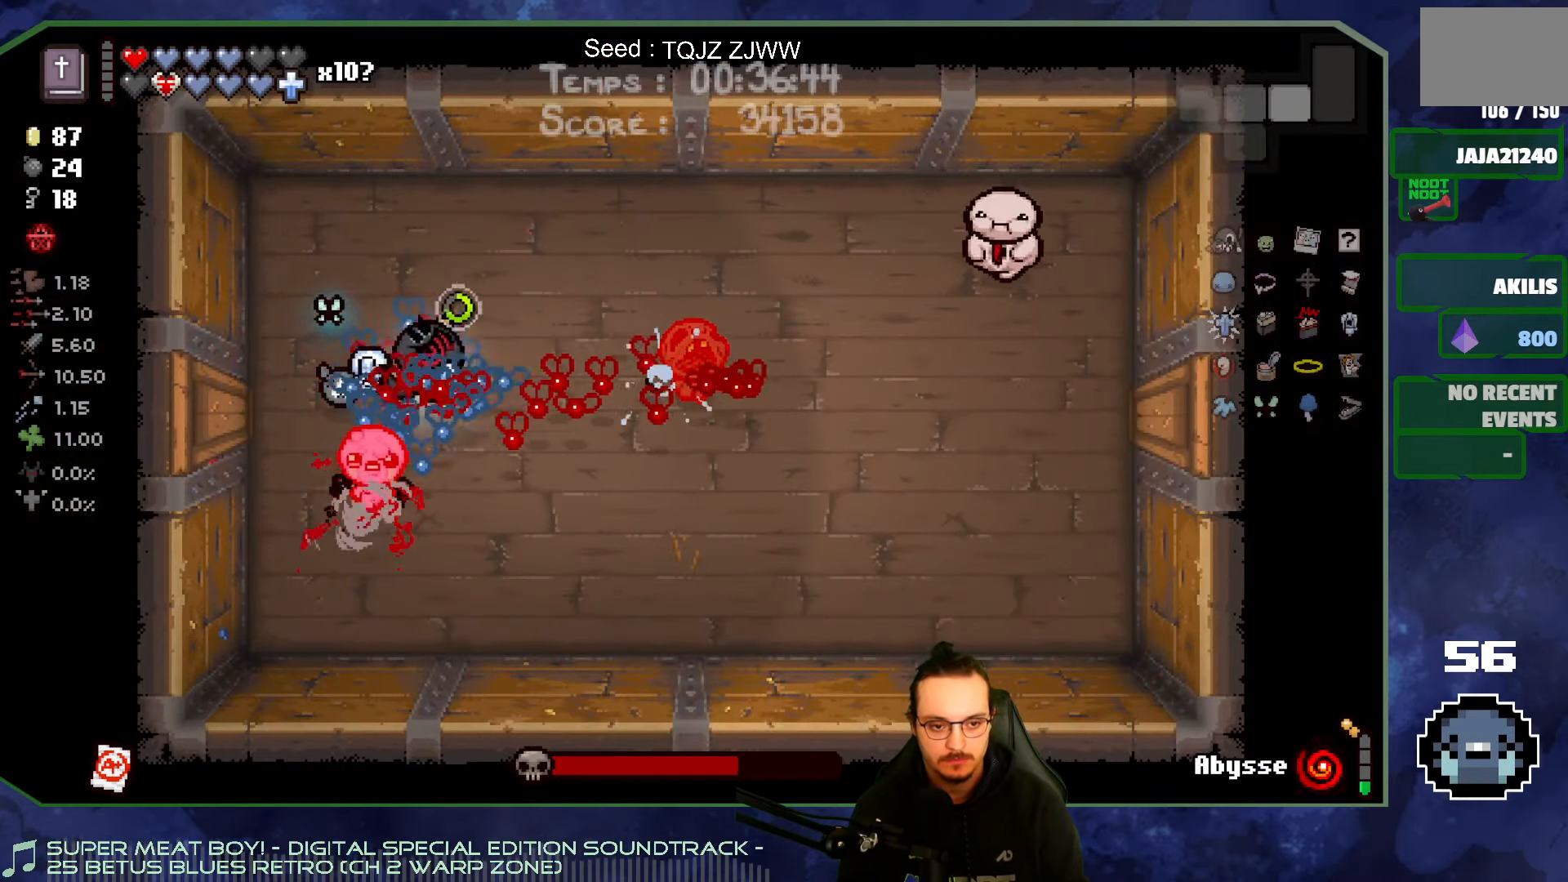
{"buttons": [], "left_stick": "down", "right_stick": "up-right", "events": [[384, "left_stick", "down"], [500, "right_stick", "up-right"]]}
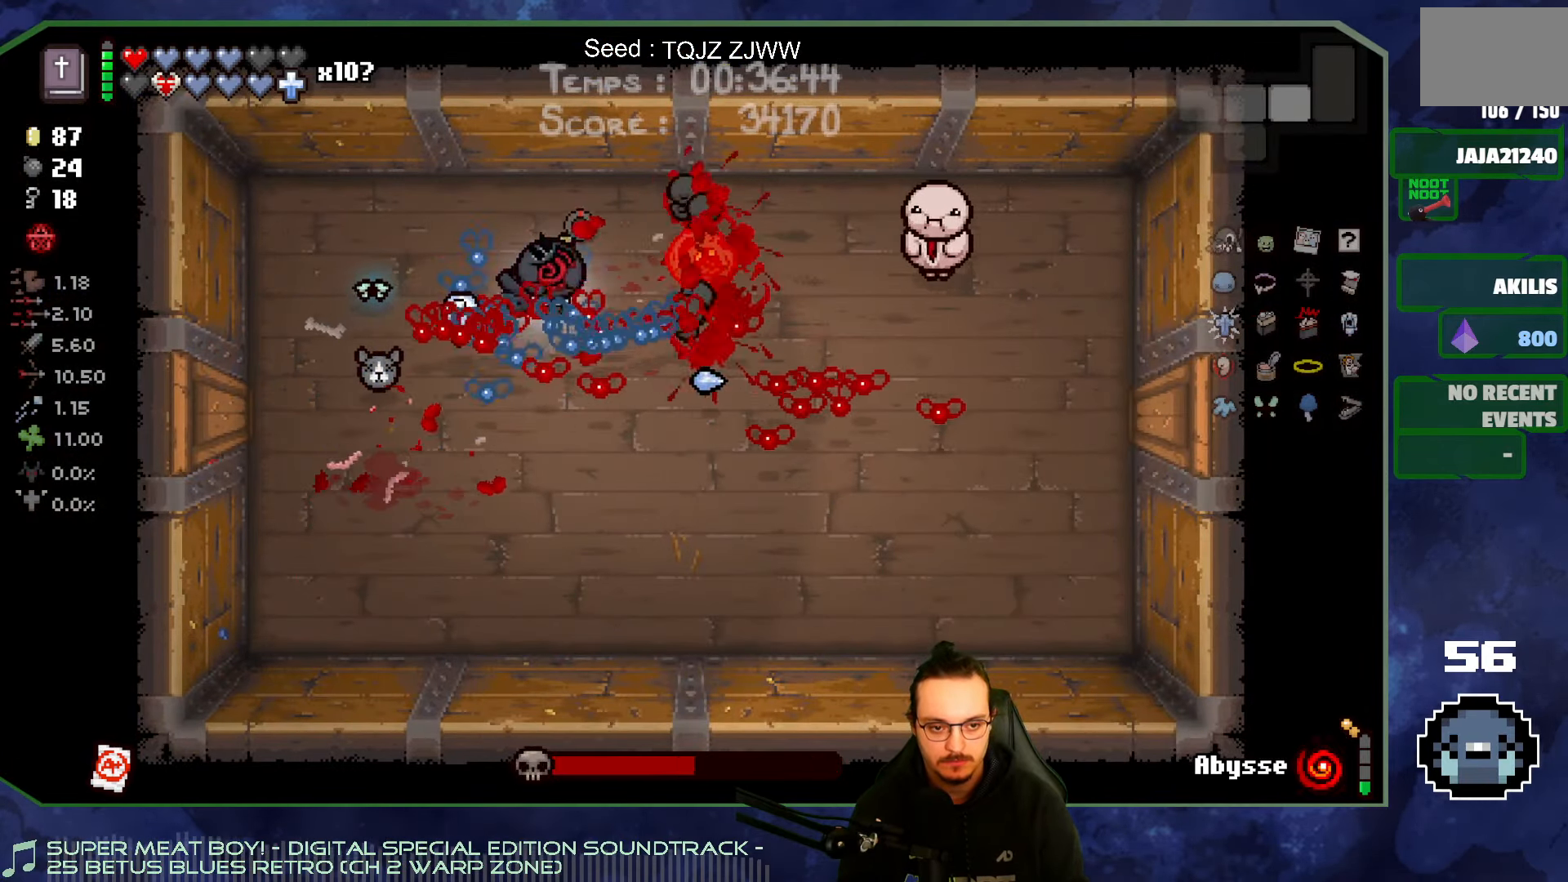
{"buttons": [], "left_stick": "down-right", "right_stick": "up-right", "events": [[250, "left_stick", "down-right"]]}